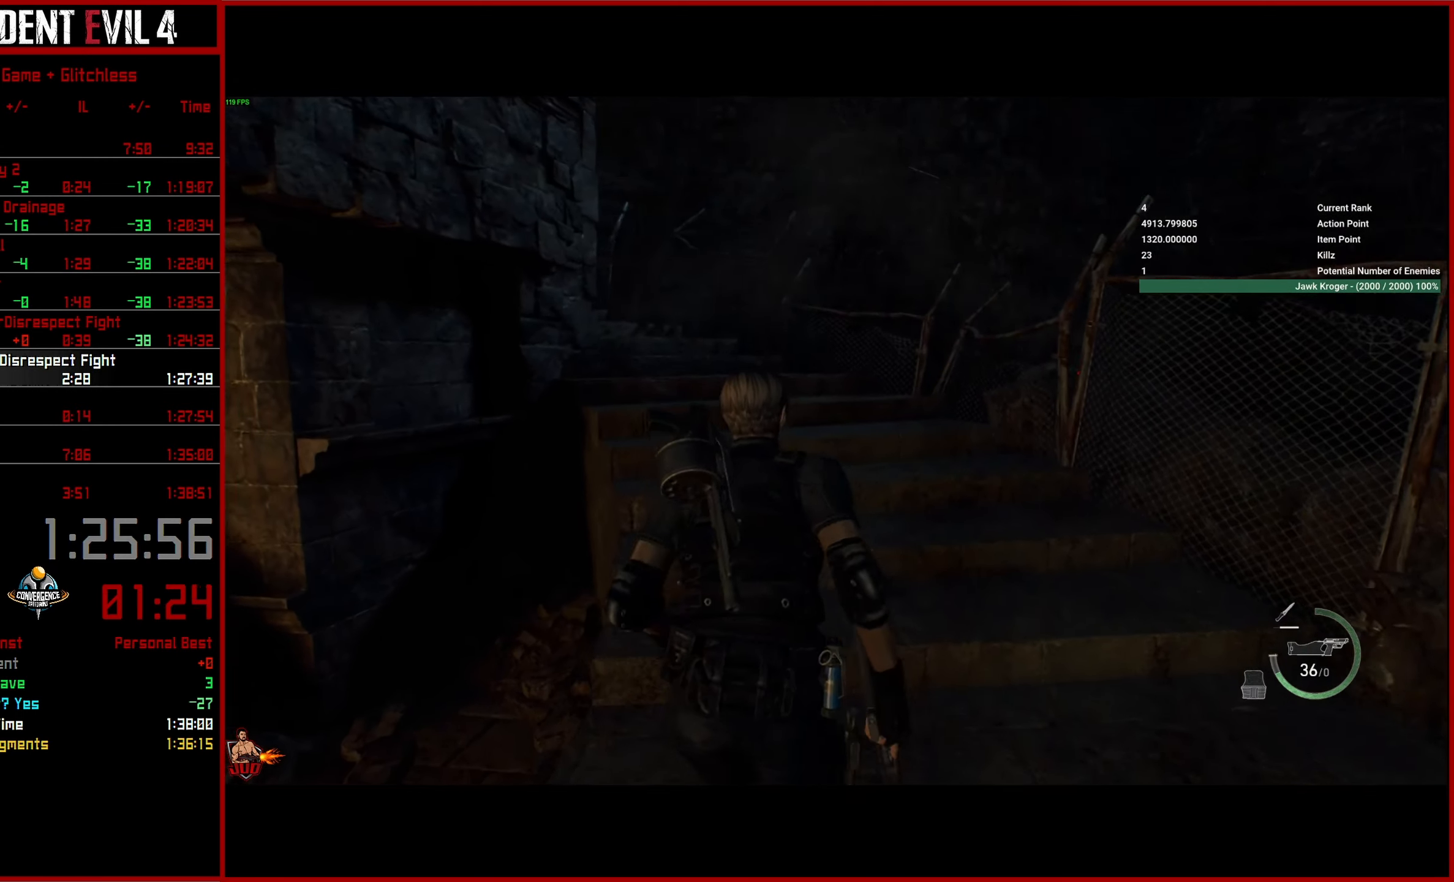
Gameplay with a controller (PlayStation layout); each line is a JSON object with the inputs held at the frame after it. "events" lists button and stick changes between this image and that frame as [ms after this image, input, new state], when the widget could be followed in between.
{"buttons": [], "left_stick": "up", "right_stick": "left", "events": []}
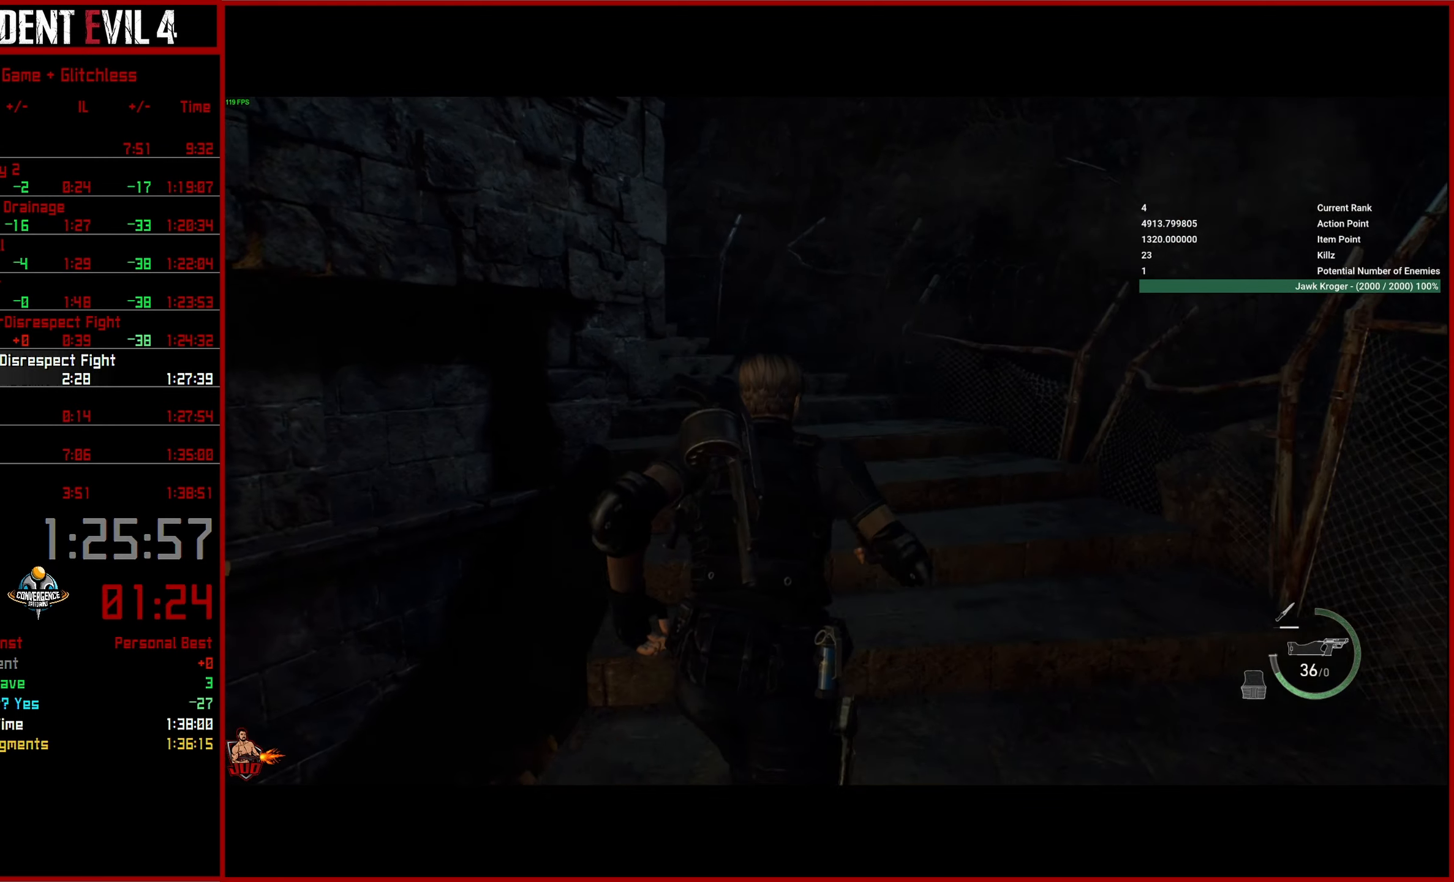
{"buttons": [], "left_stick": "up", "right_stick": "left", "events": []}
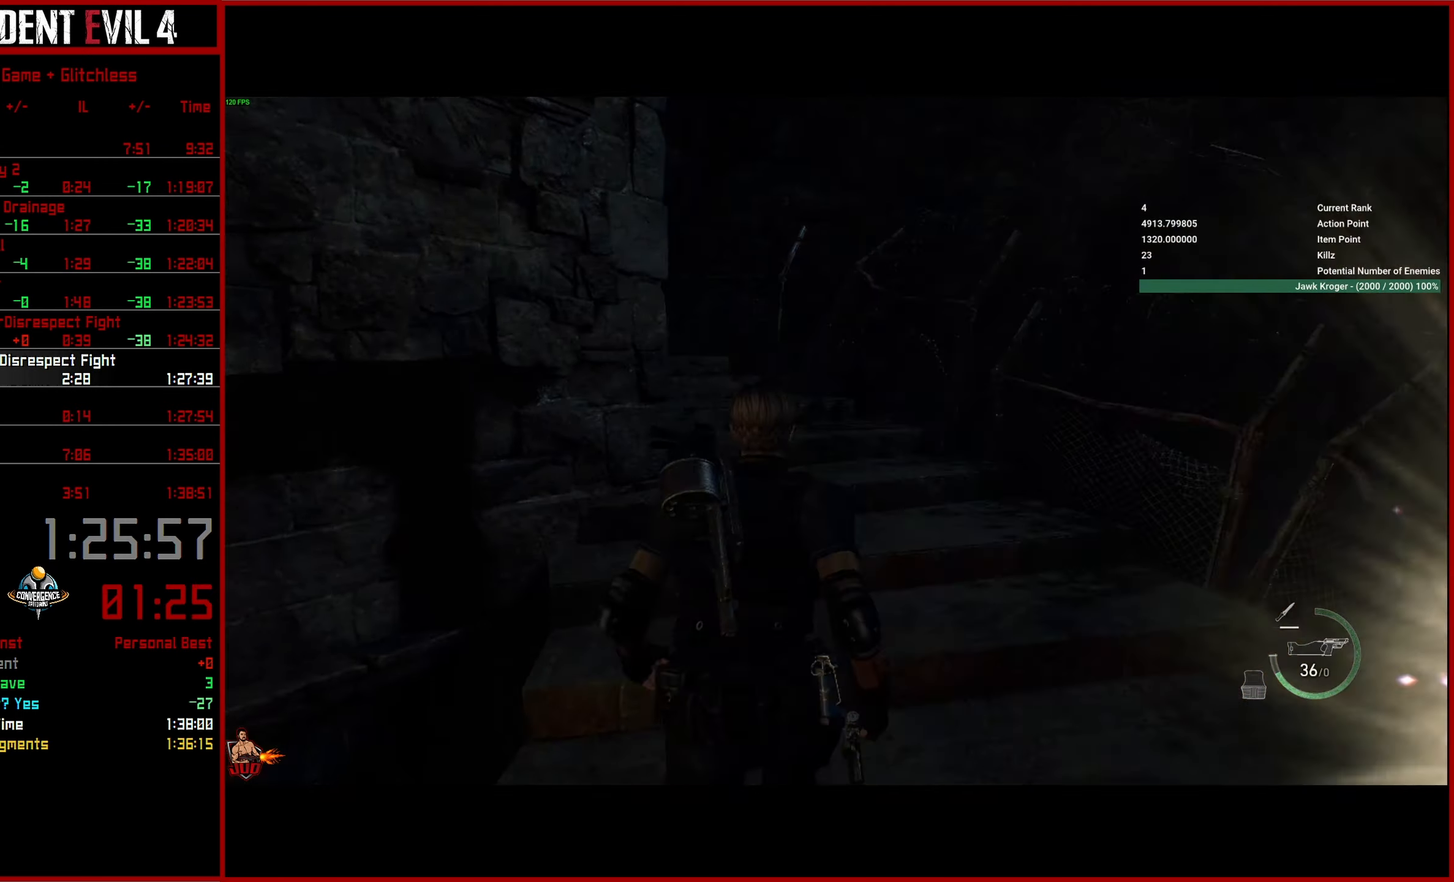
{"buttons": [], "left_stick": "up", "right_stick": "left", "events": []}
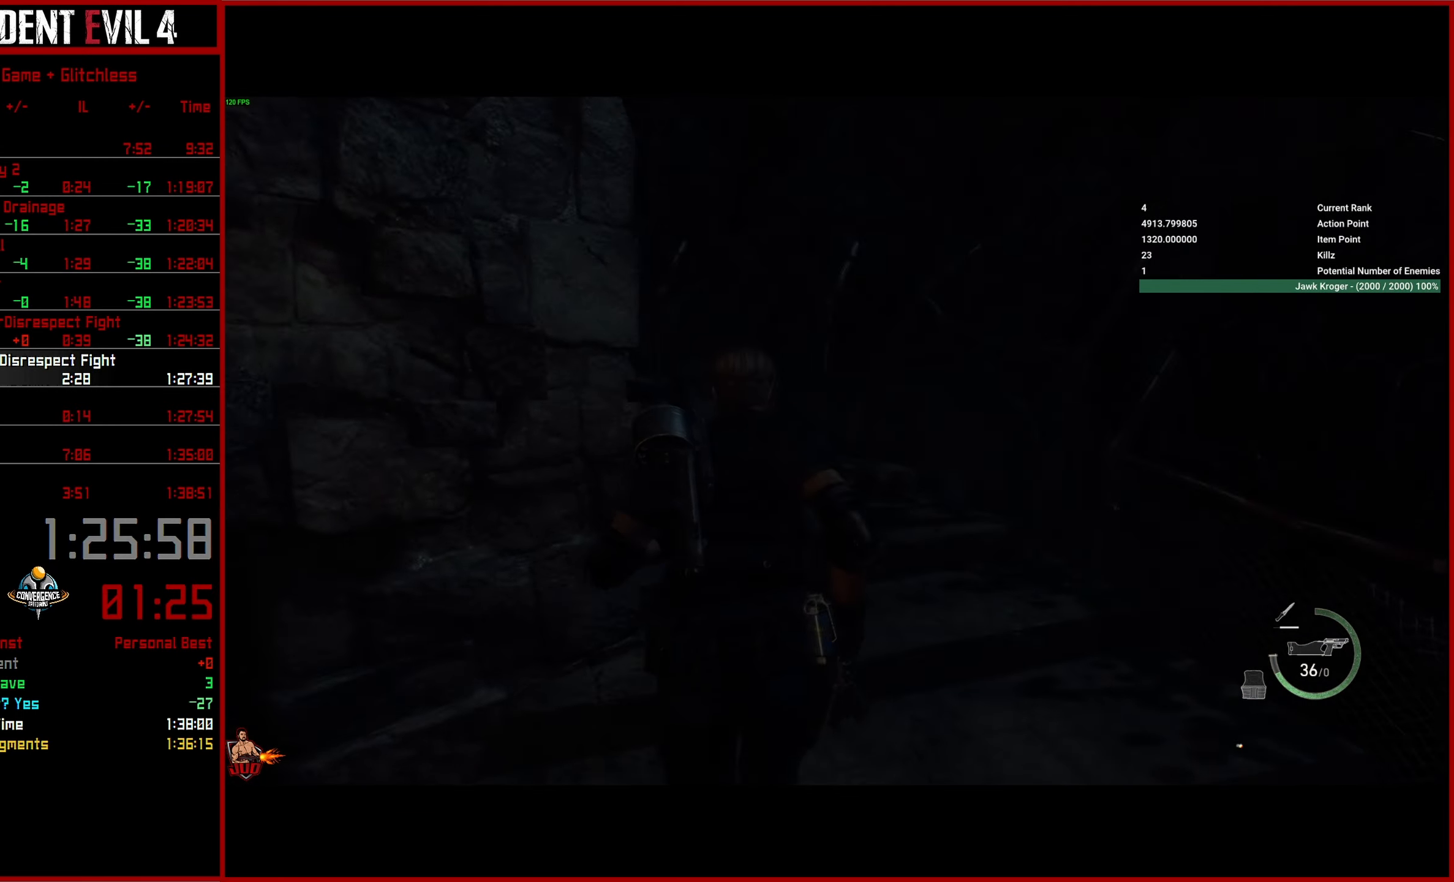
{"buttons": [], "left_stick": "up", "right_stick": "left", "events": []}
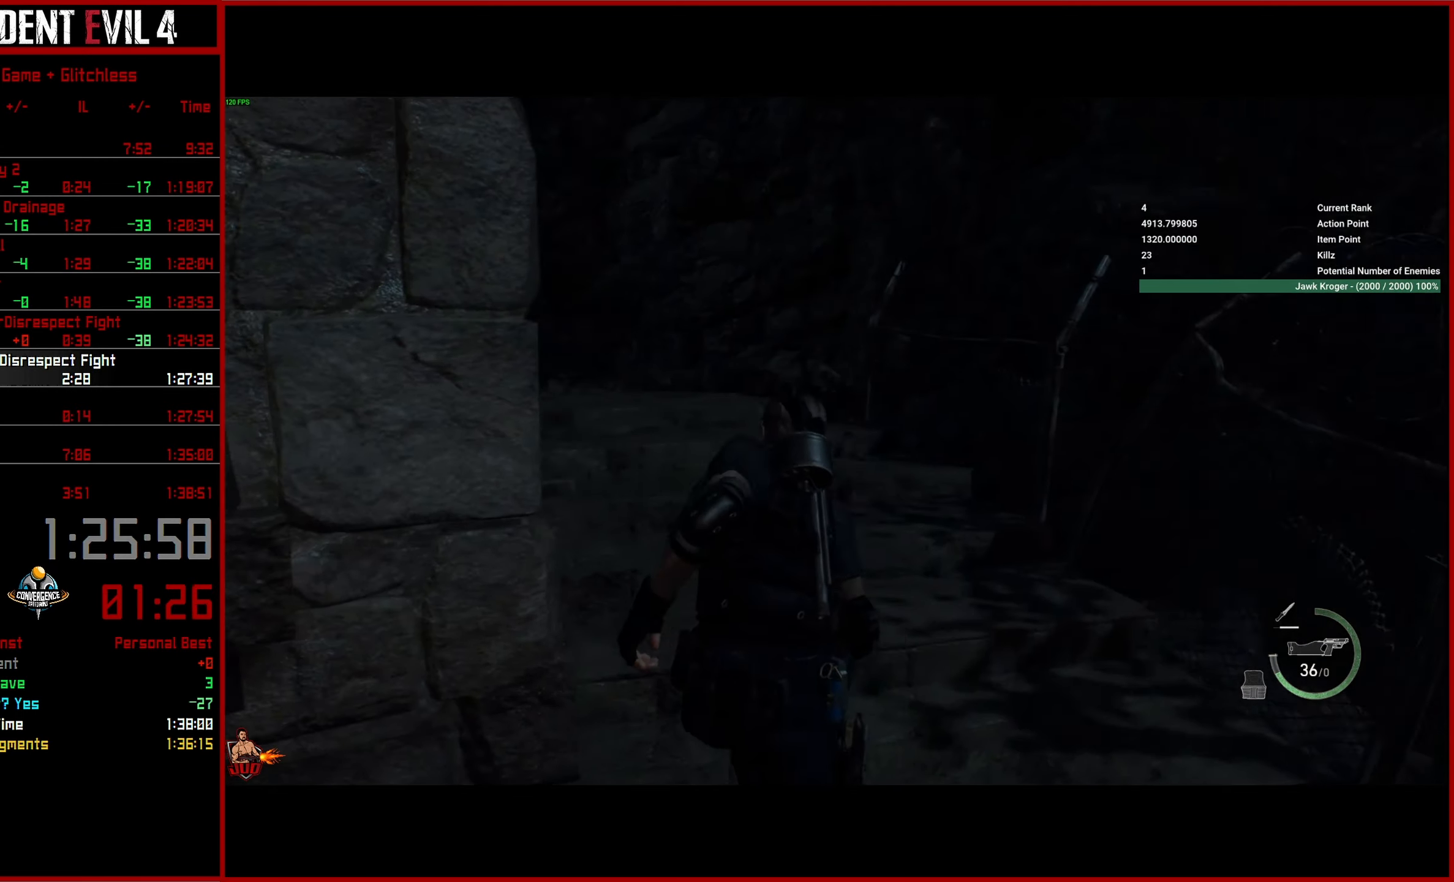
{"buttons": [], "left_stick": "up", "right_stick": "left", "events": [[83, "DPAD_DOWN", "down"], [183, "DPAD_DOWN", "up"]]}
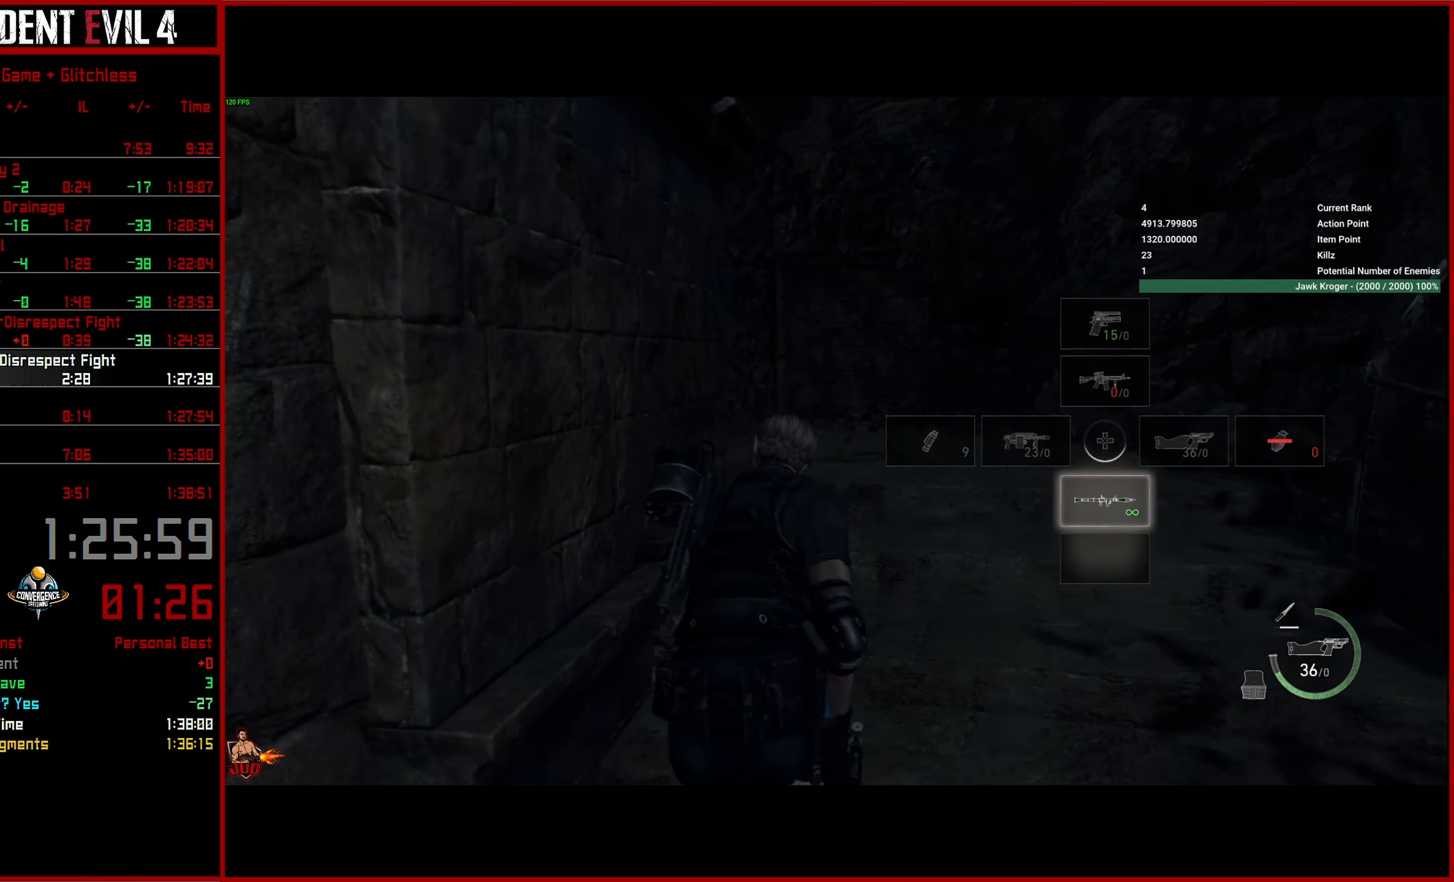
{"buttons": [], "left_stick": "up", "right_stick": "left", "events": []}
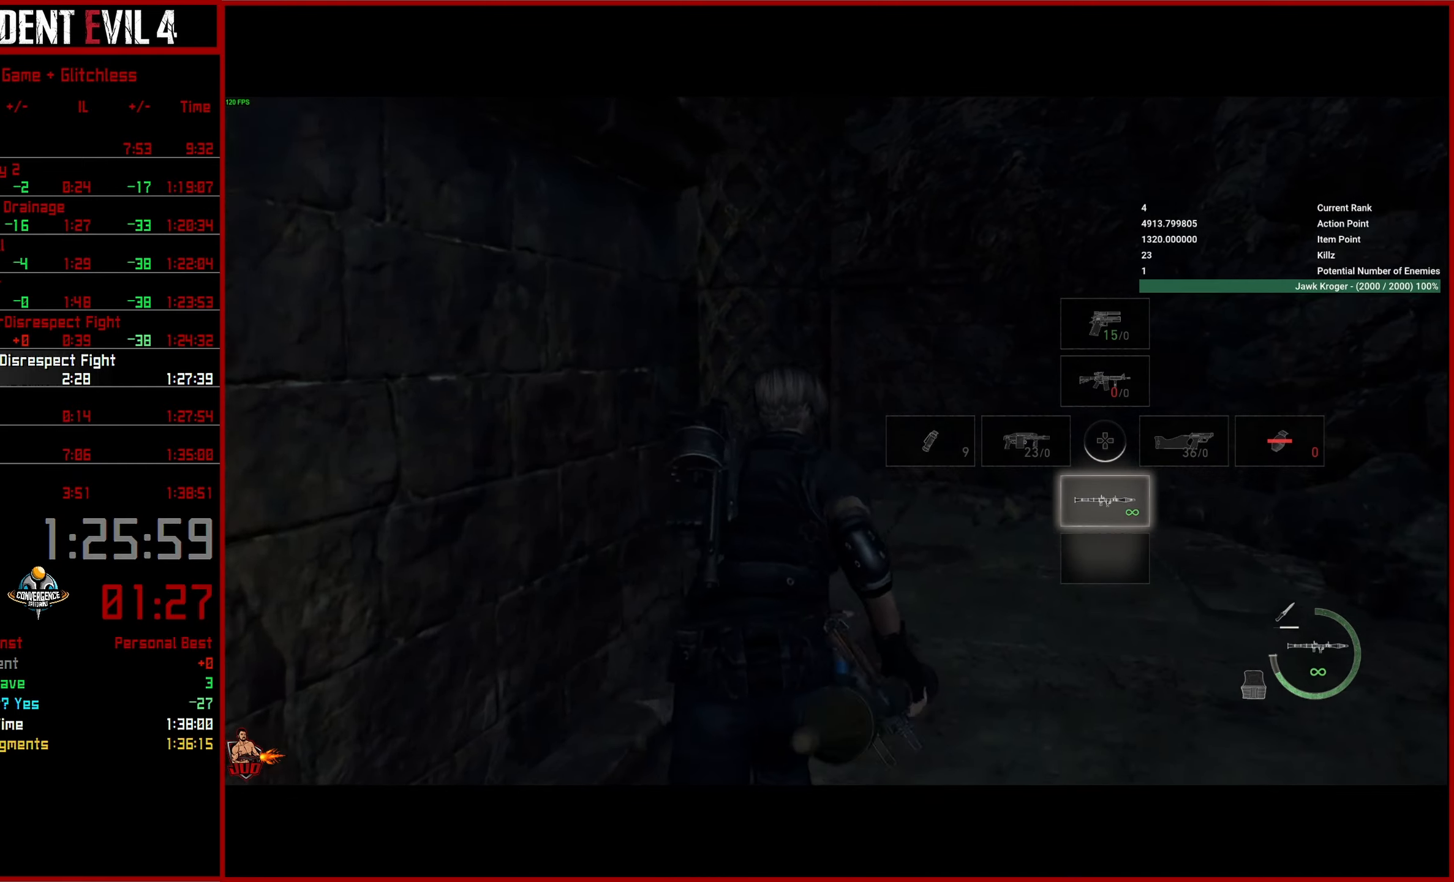
{"buttons": [], "left_stick": "up", "right_stick": "left", "events": []}
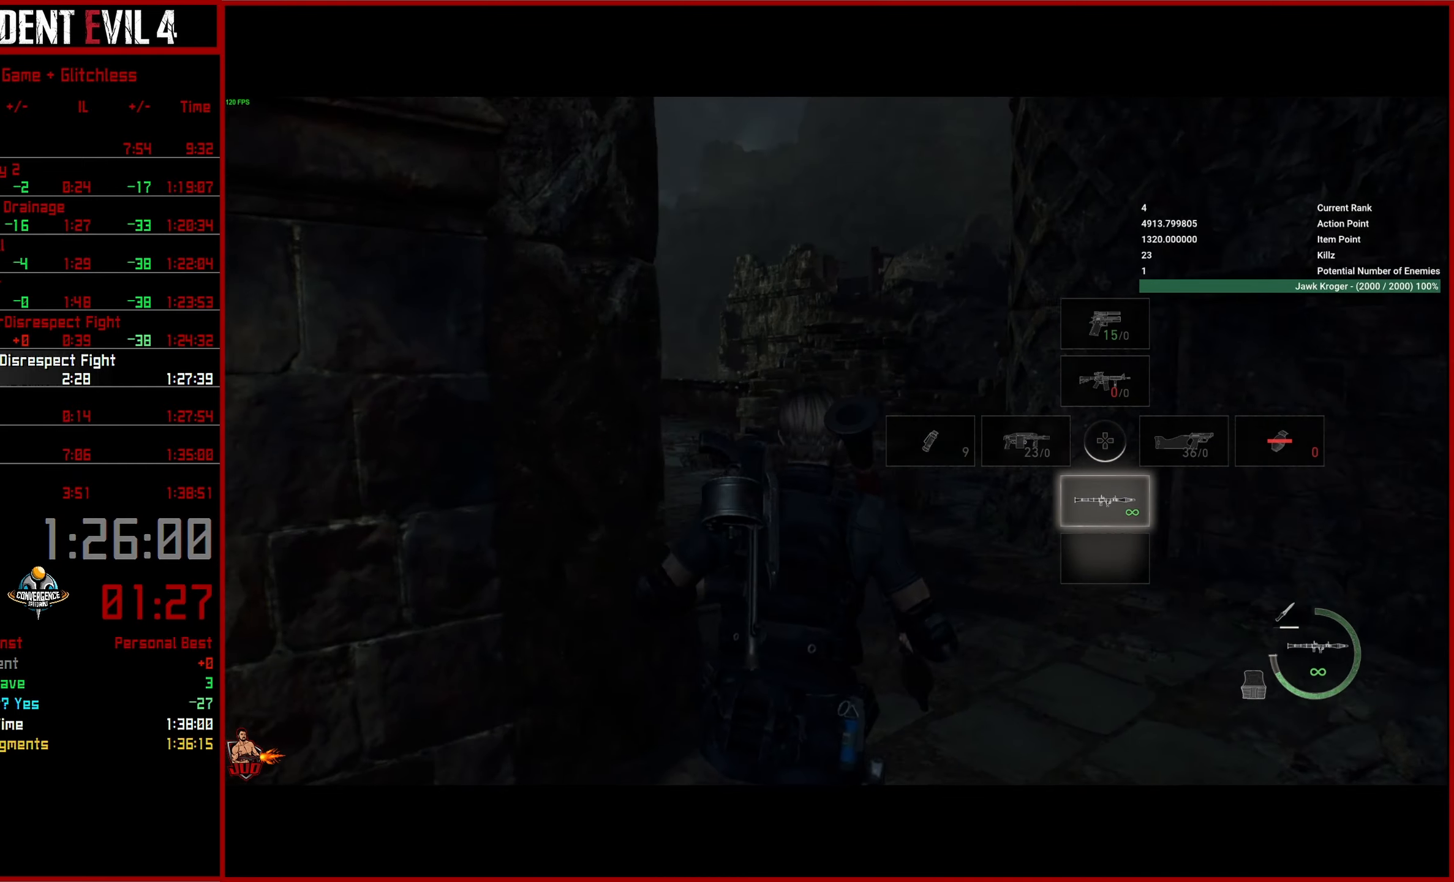
{"buttons": [], "left_stick": "up", "right_stick": "left", "events": []}
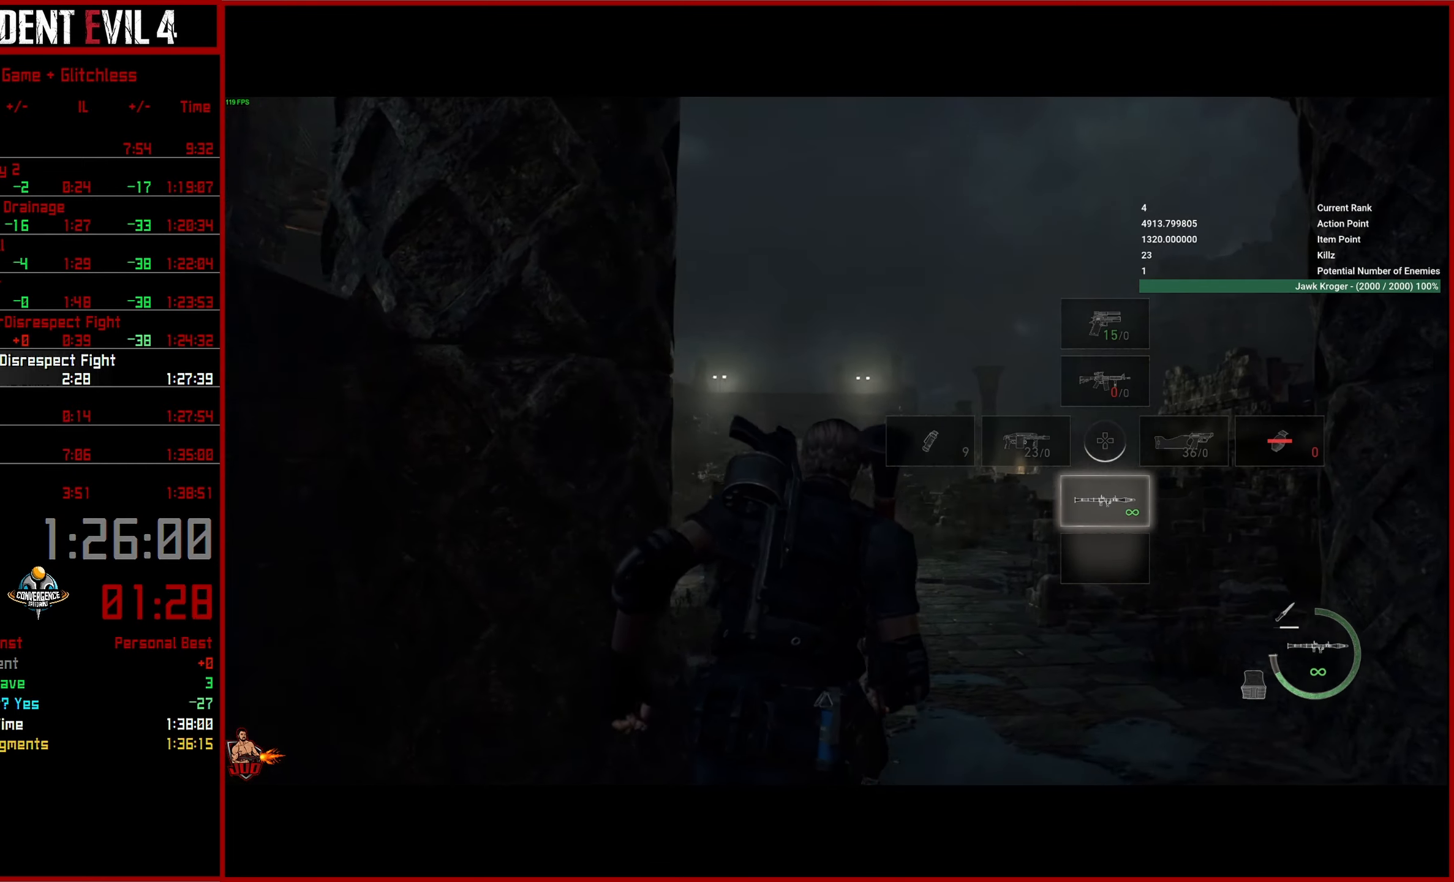
{"buttons": [], "left_stick": "up", "right_stick": "center", "events": [[84, "right_stick", "center"], [200, "right_stick", "up-left"], [467, "right_stick", "center"]]}
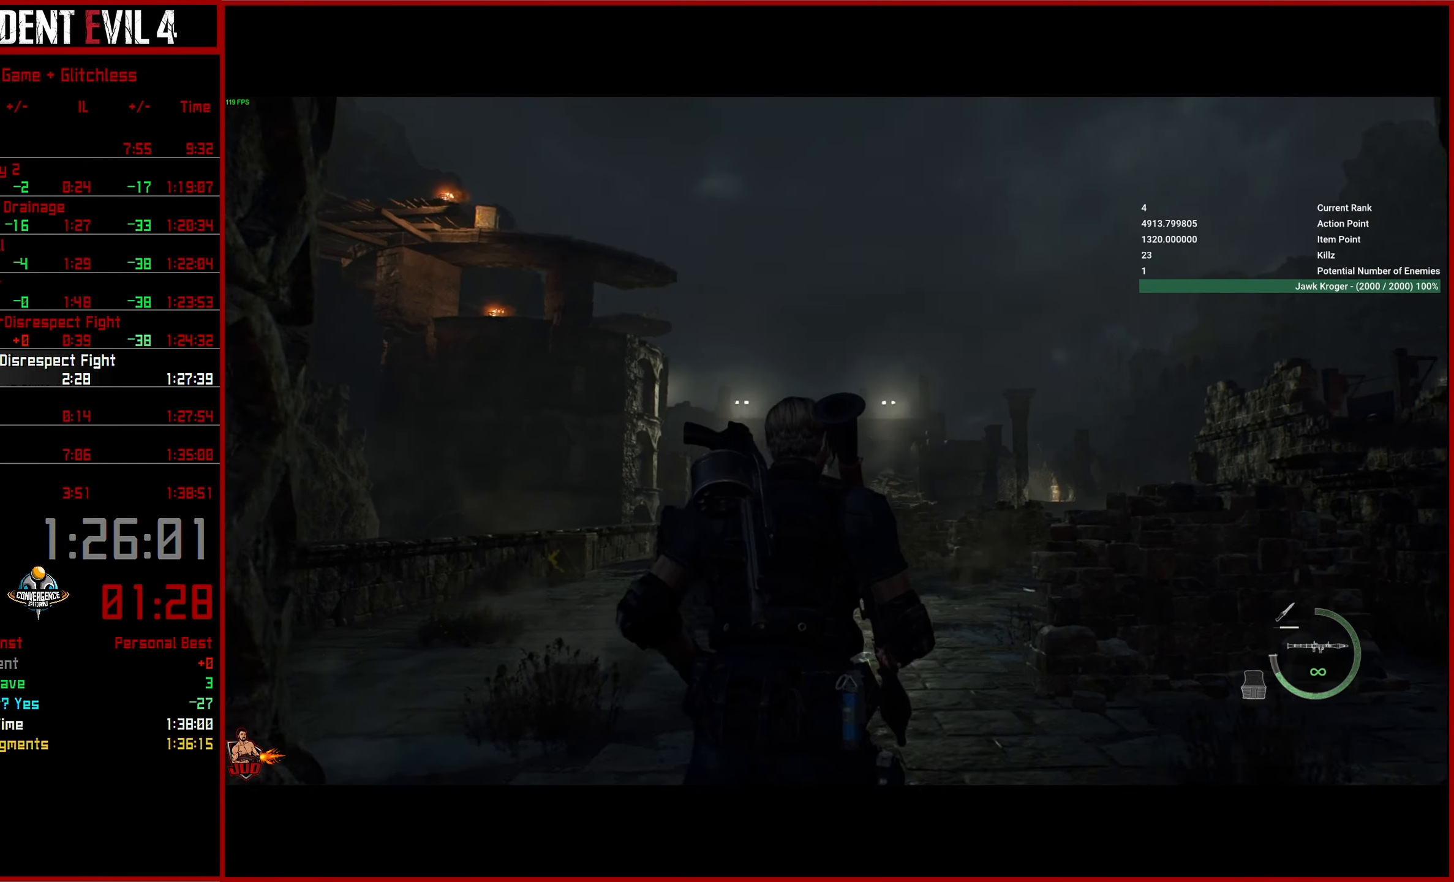
{"buttons": [], "left_stick": "up", "right_stick": "left", "events": [[150, "right_stick", "left"]]}
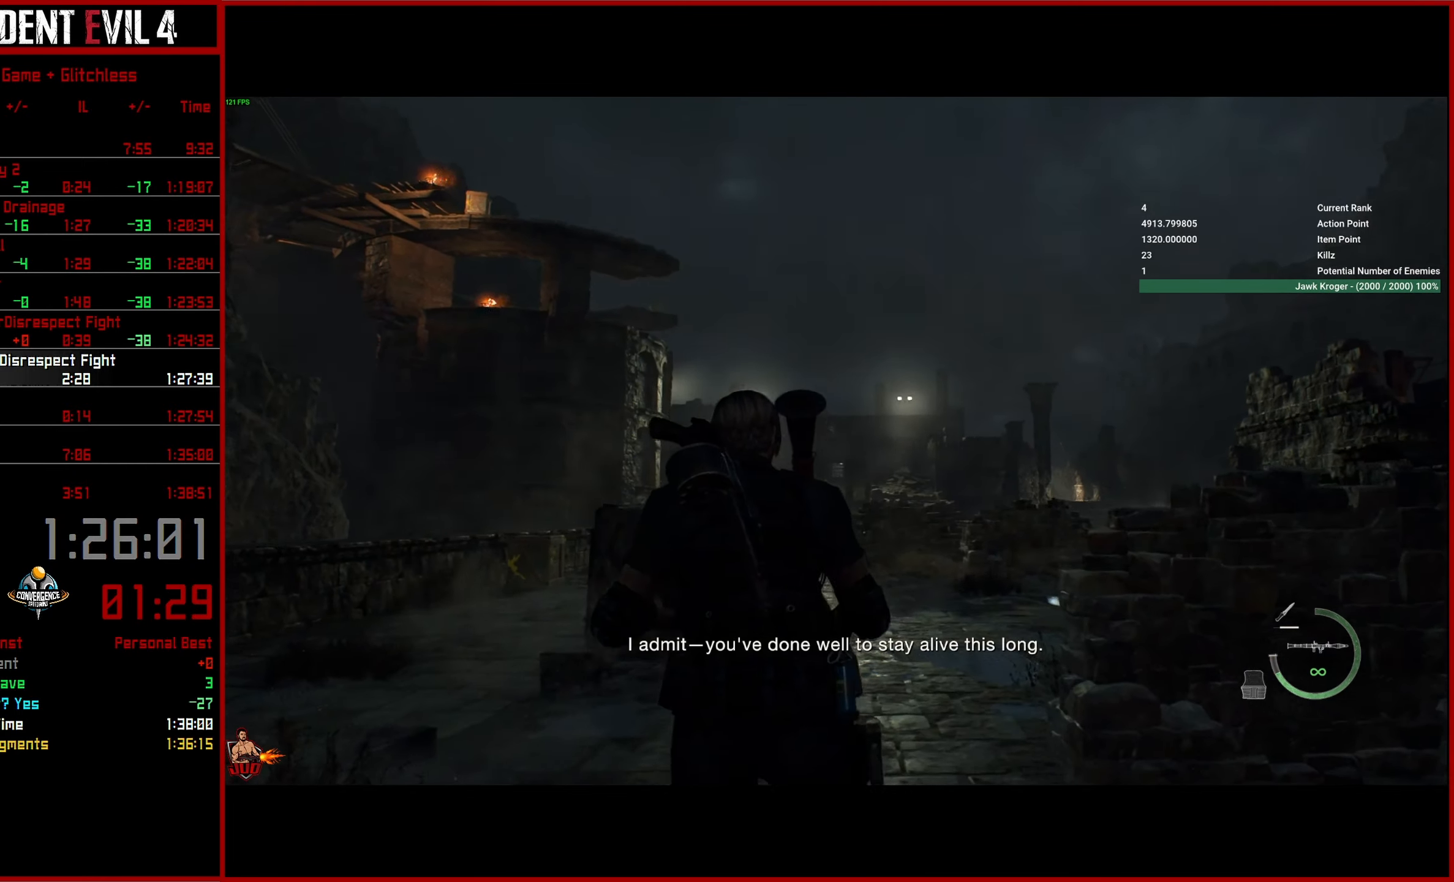
{"buttons": ["L2", "R2"], "left_stick": "up", "right_stick": "left", "events": [[100, "right_stick", "center"], [167, "L2", "down"], [234, "R2", "down"], [400, "right_stick", "left"]]}
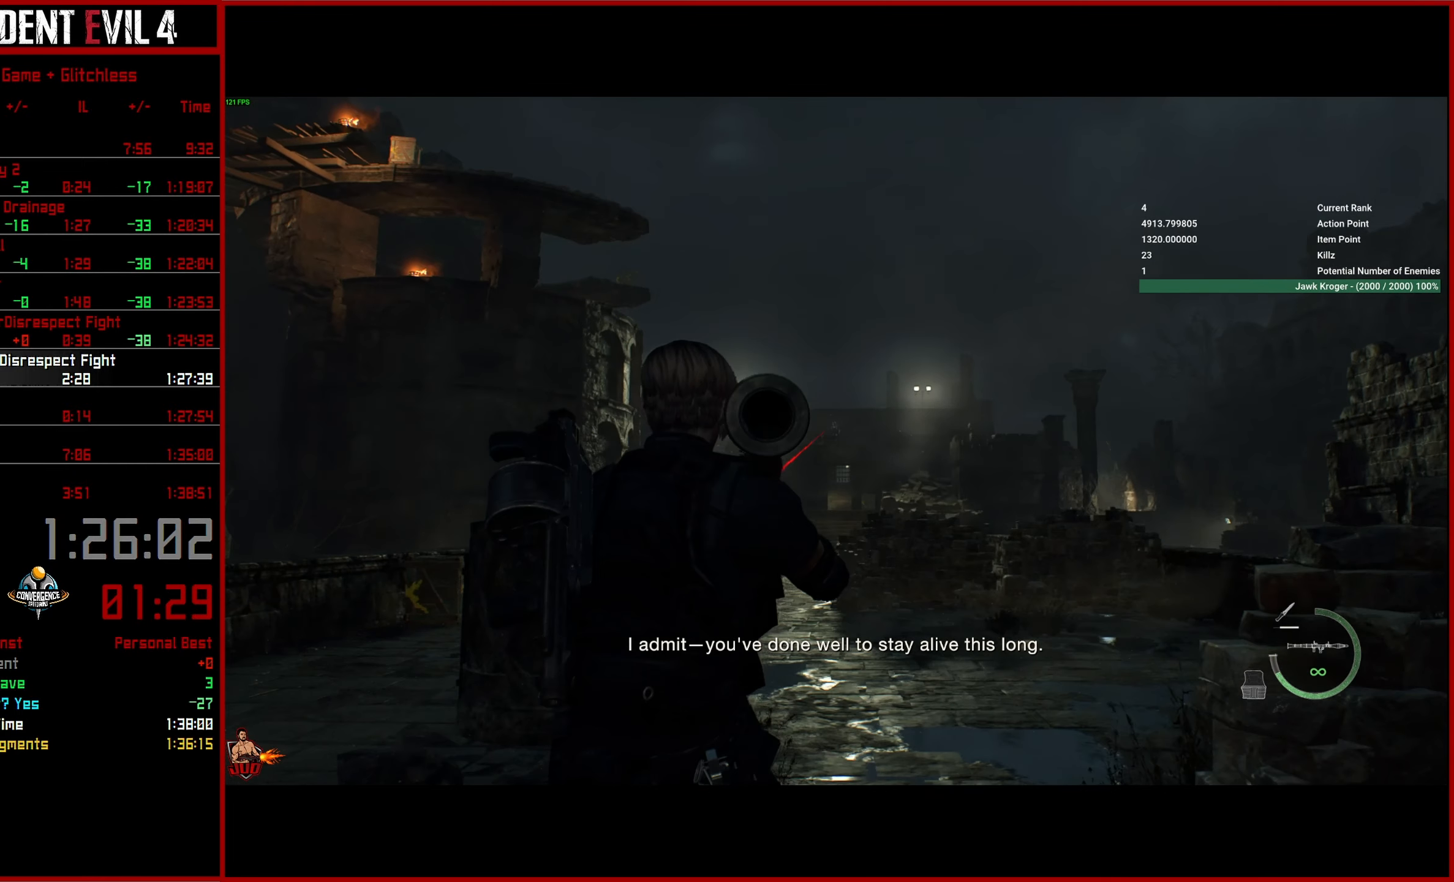
{"buttons": [], "left_stick": "up", "right_stick": "center", "events": [[84, "right_stick", "center"], [317, "L2", "up"], [317, "R2", "up"]]}
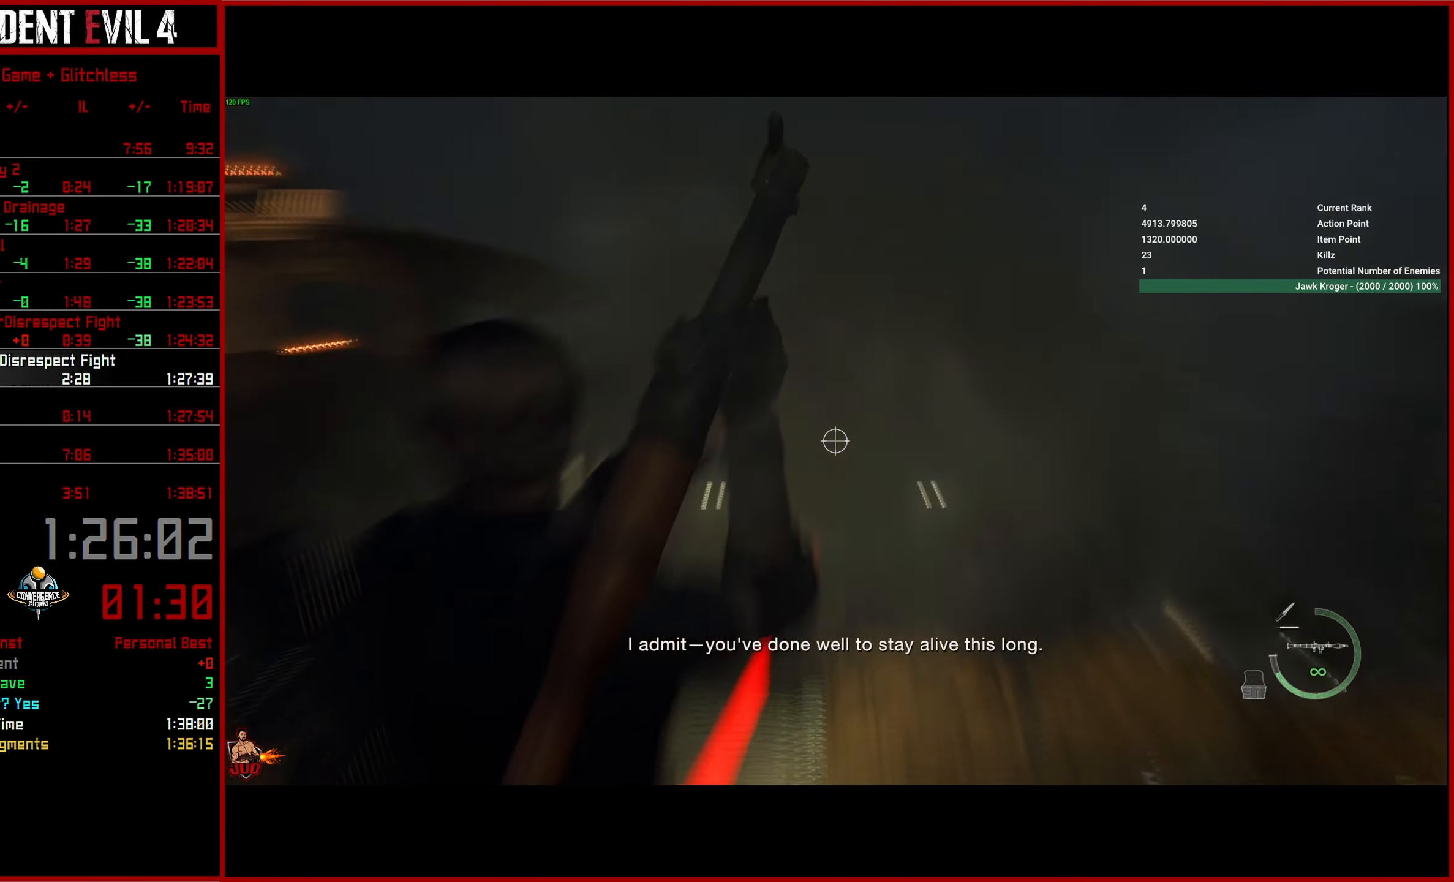
{"buttons": [], "left_stick": "up", "right_stick": "down-left", "events": [[100, "right_stick", "down-left"], [217, "L3", "down"], [334, "L3", "up"], [400, "L3", "down"], [484, "L3", "up"]]}
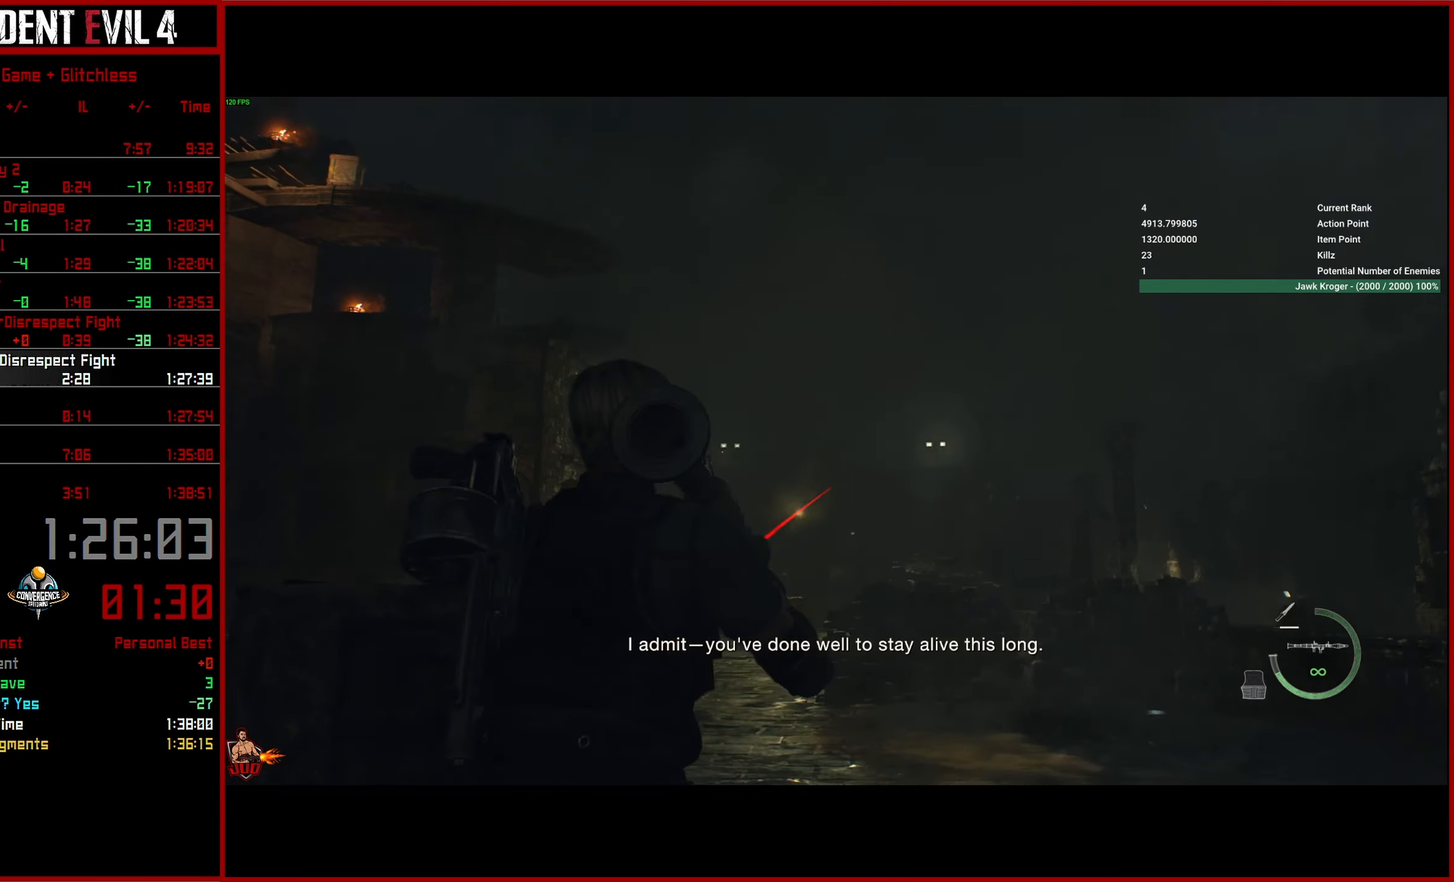
{"buttons": [], "left_stick": "up", "right_stick": "down-left", "events": [[50, "L3", "down"], [150, "L3", "up"], [217, "L3", "down"], [334, "L3", "up"], [384, "L3", "down"], [500, "L3", "up"]]}
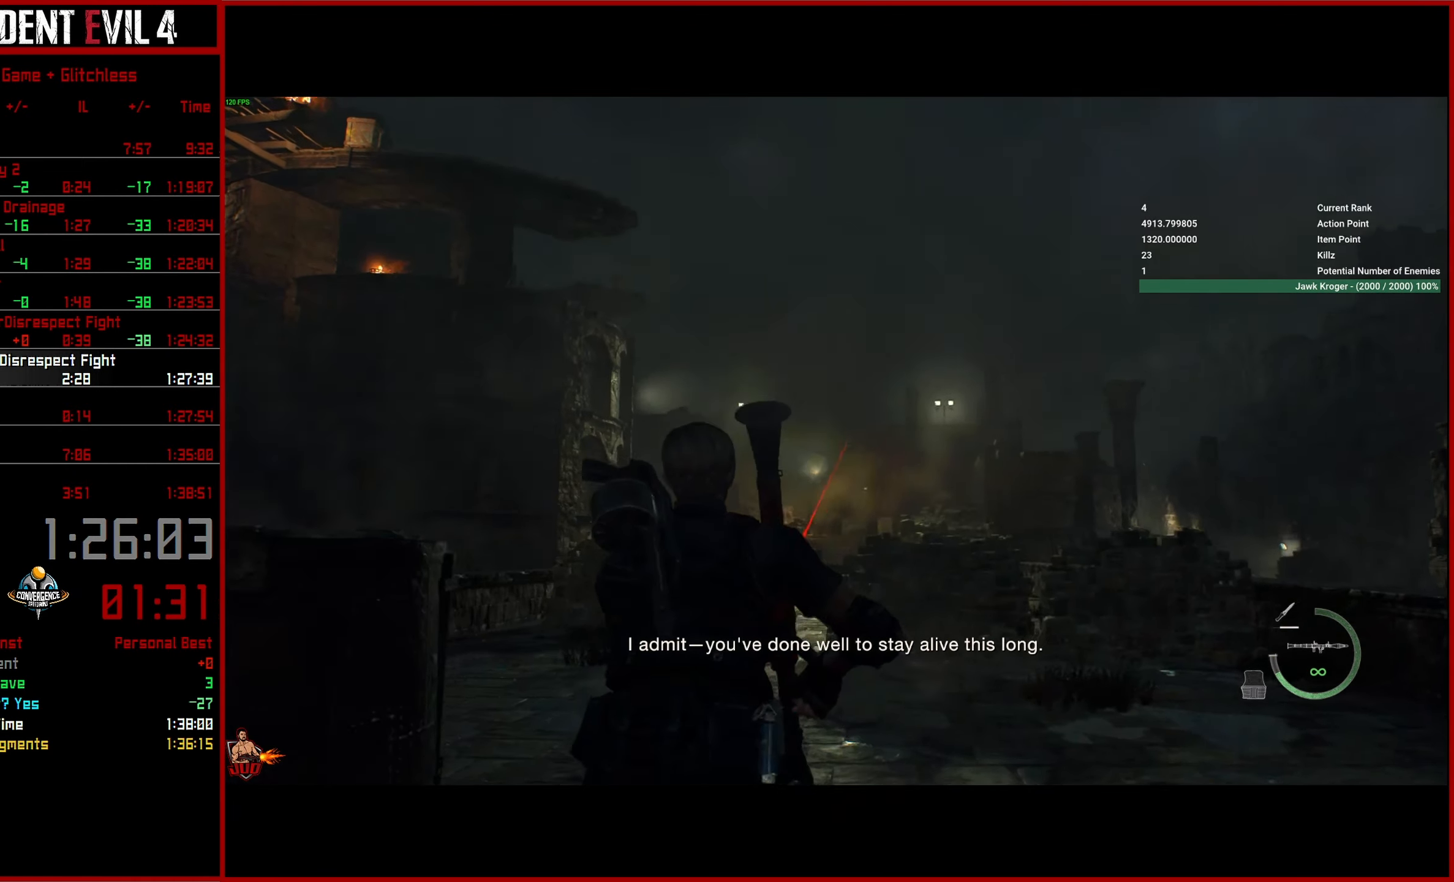
{"buttons": ["L3"], "left_stick": "up", "right_stick": "down-left", "events": [[67, "L3", "down"], [184, "L3", "up"], [250, "L3", "down"], [367, "L3", "up"], [450, "L3", "down"]]}
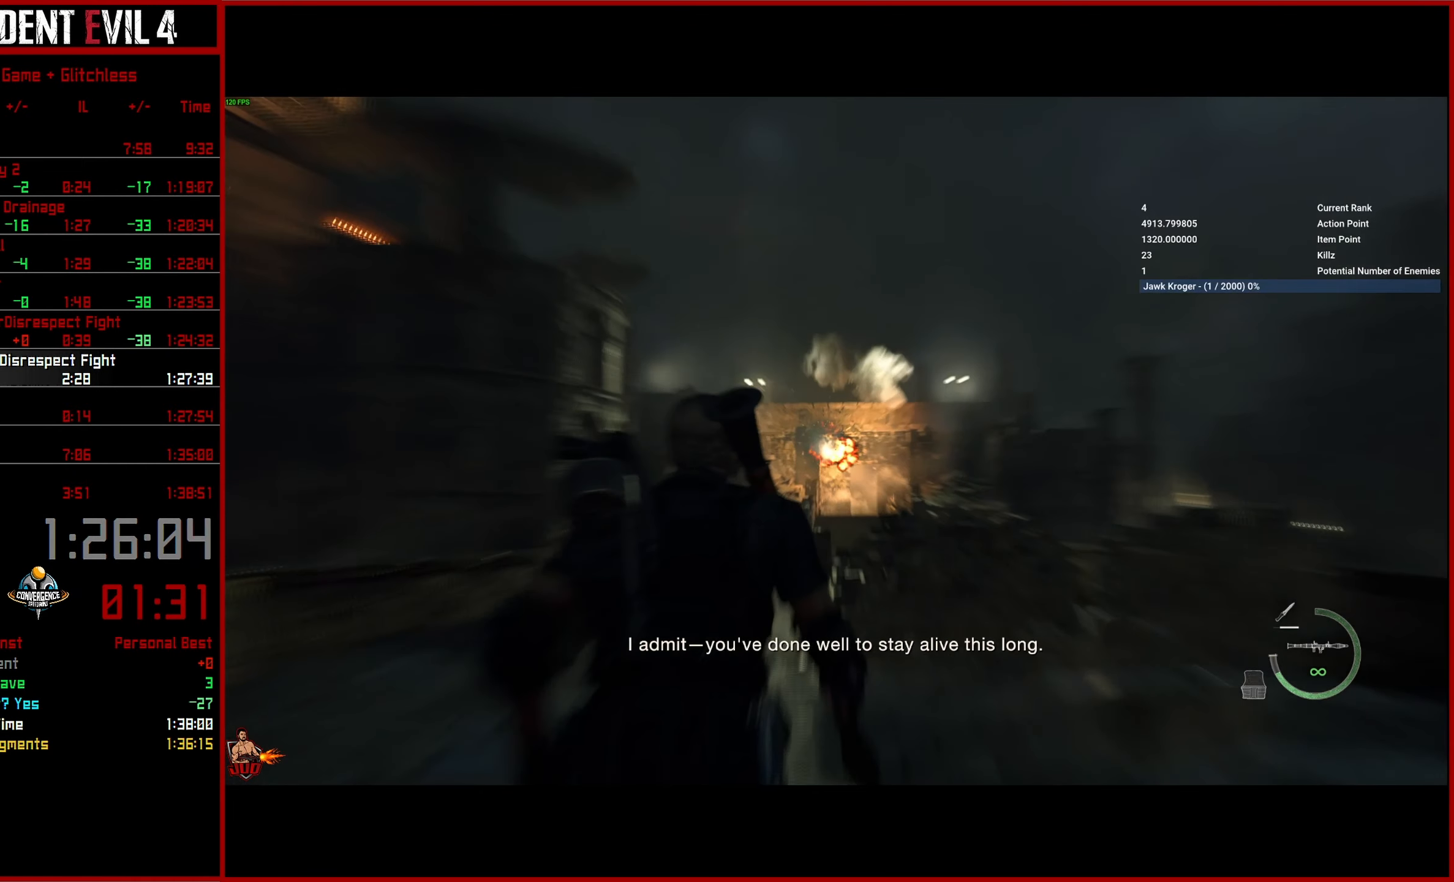
{"buttons": [], "left_stick": "up", "right_stick": "down", "events": [[50, "L3", "up"], [133, "right_stick", "down"]]}
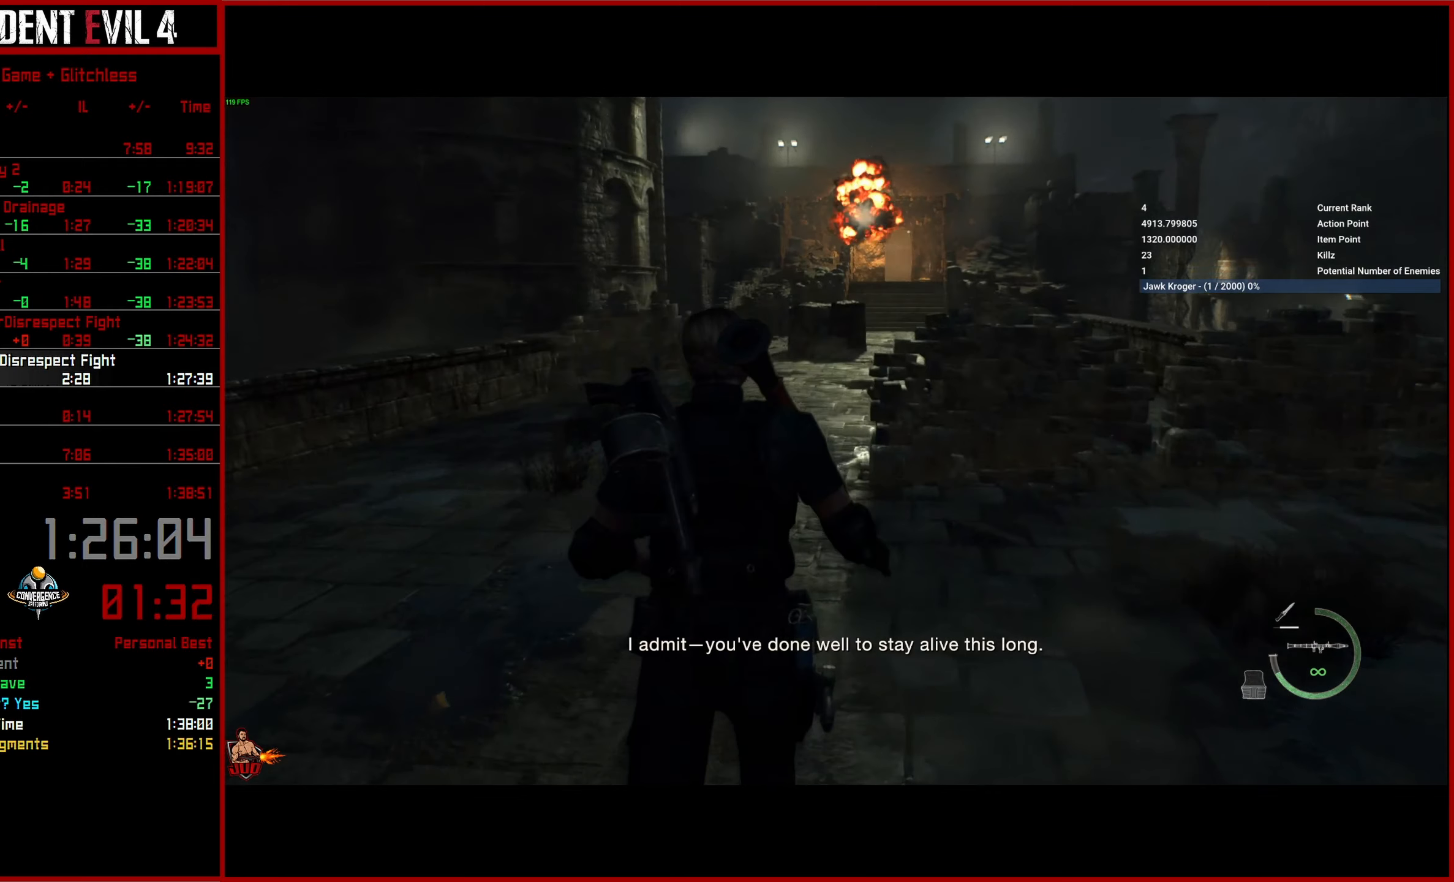
{"buttons": [], "left_stick": "up", "right_stick": "center", "events": [[166, "right_stick", "center"]]}
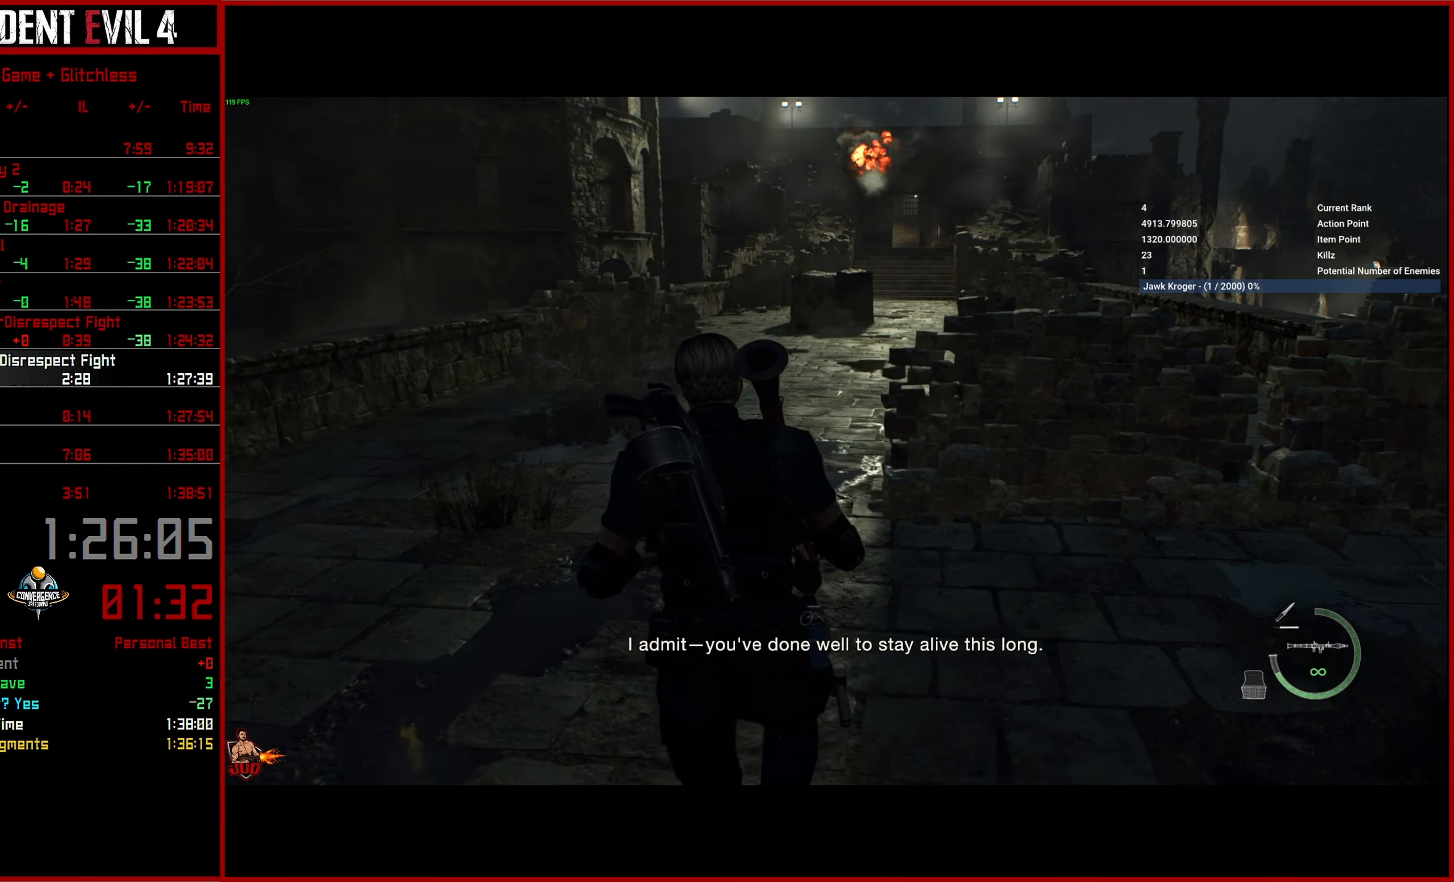
{"buttons": [], "left_stick": "up", "right_stick": "center", "events": []}
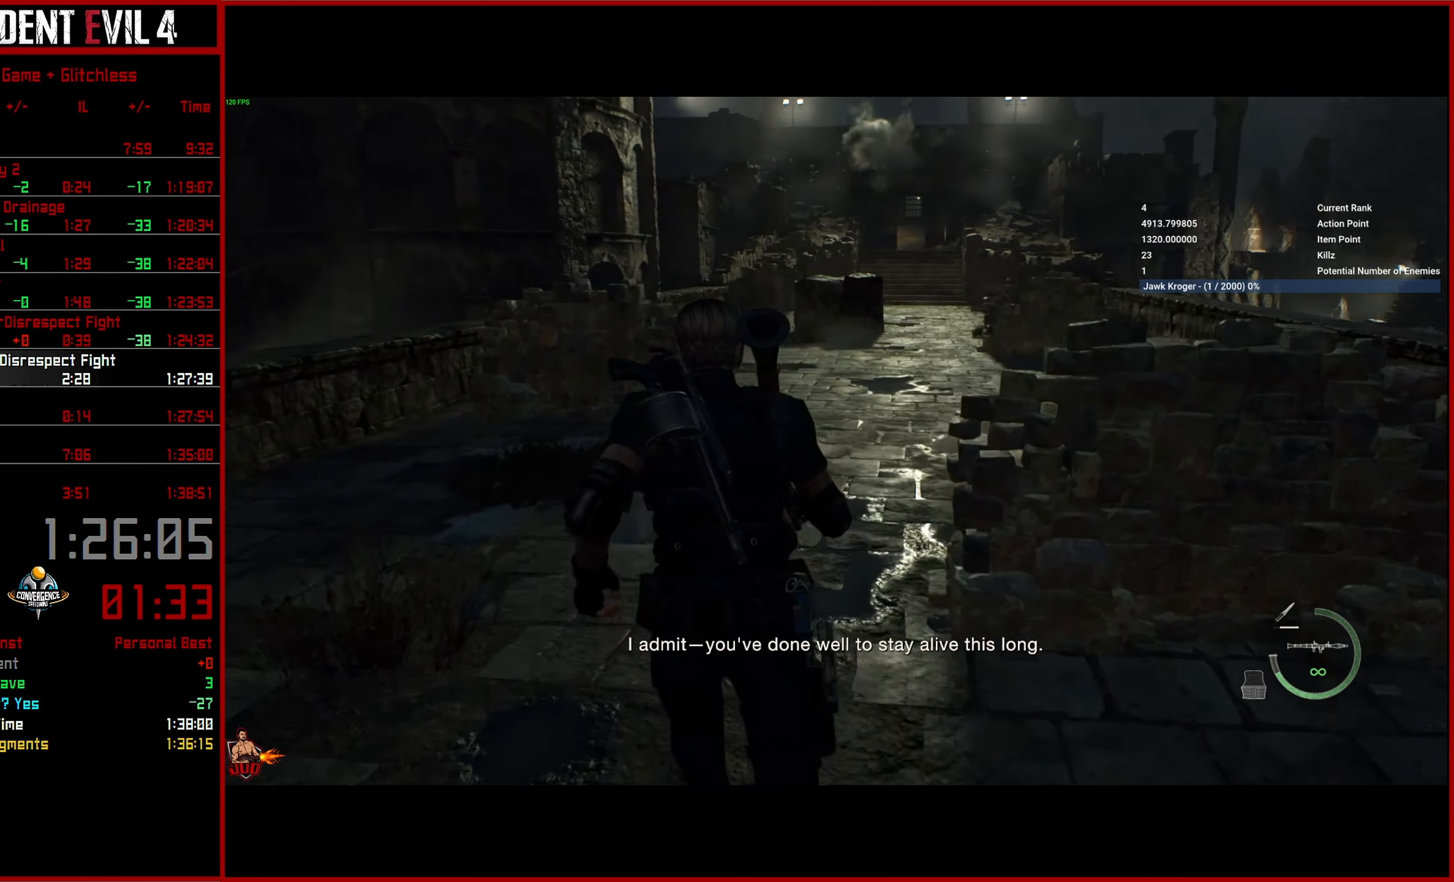
{"buttons": [], "left_stick": "up", "right_stick": "center", "events": []}
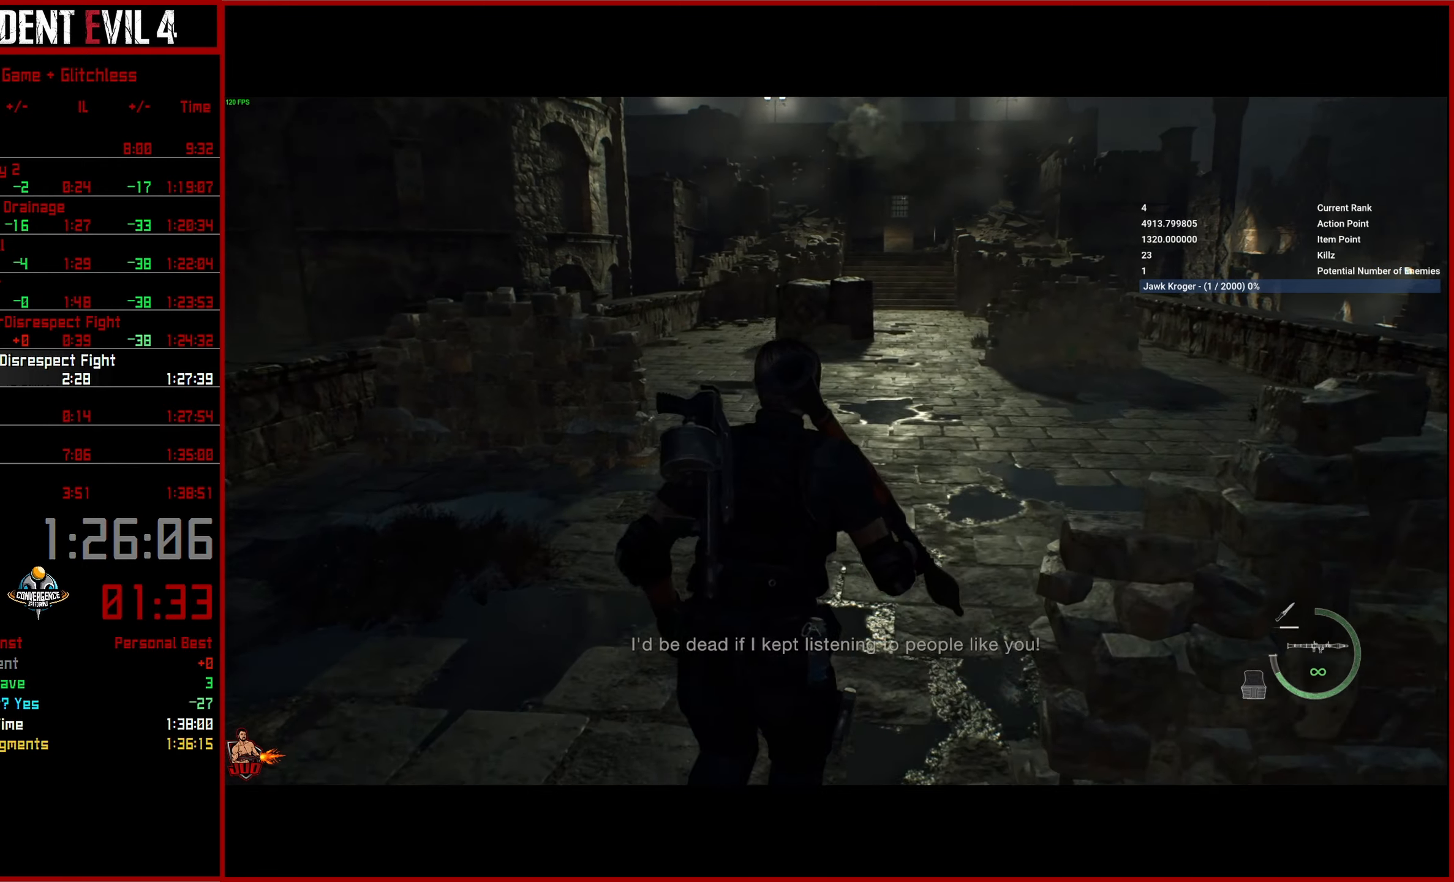
{"buttons": [], "left_stick": "up", "right_stick": "center", "events": [[216, "DPAD_RIGHT", "down"], [316, "DPAD_RIGHT", "up"]]}
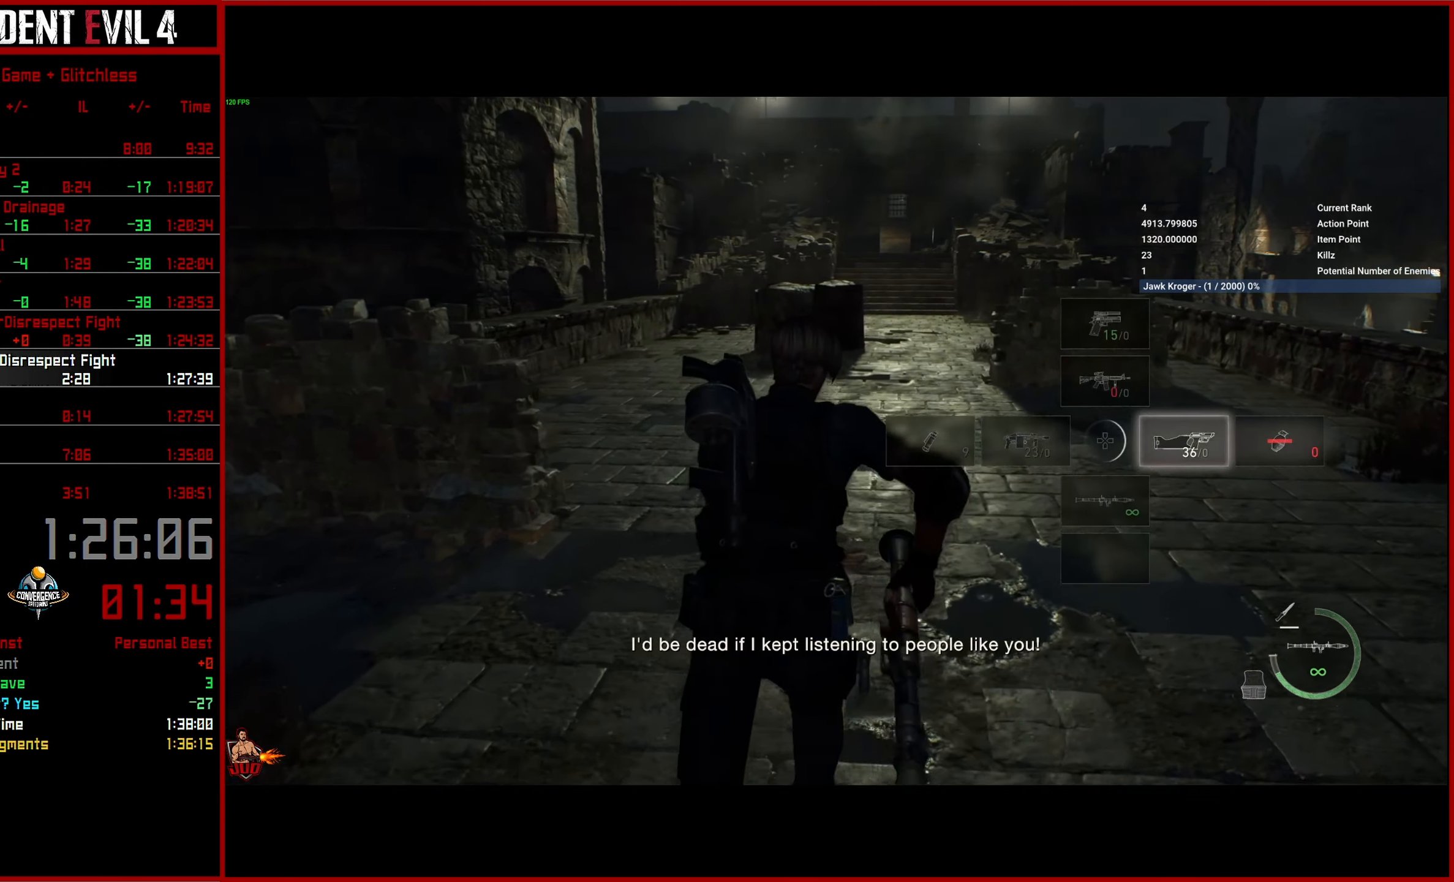
{"buttons": [], "left_stick": "up", "right_stick": "center", "events": []}
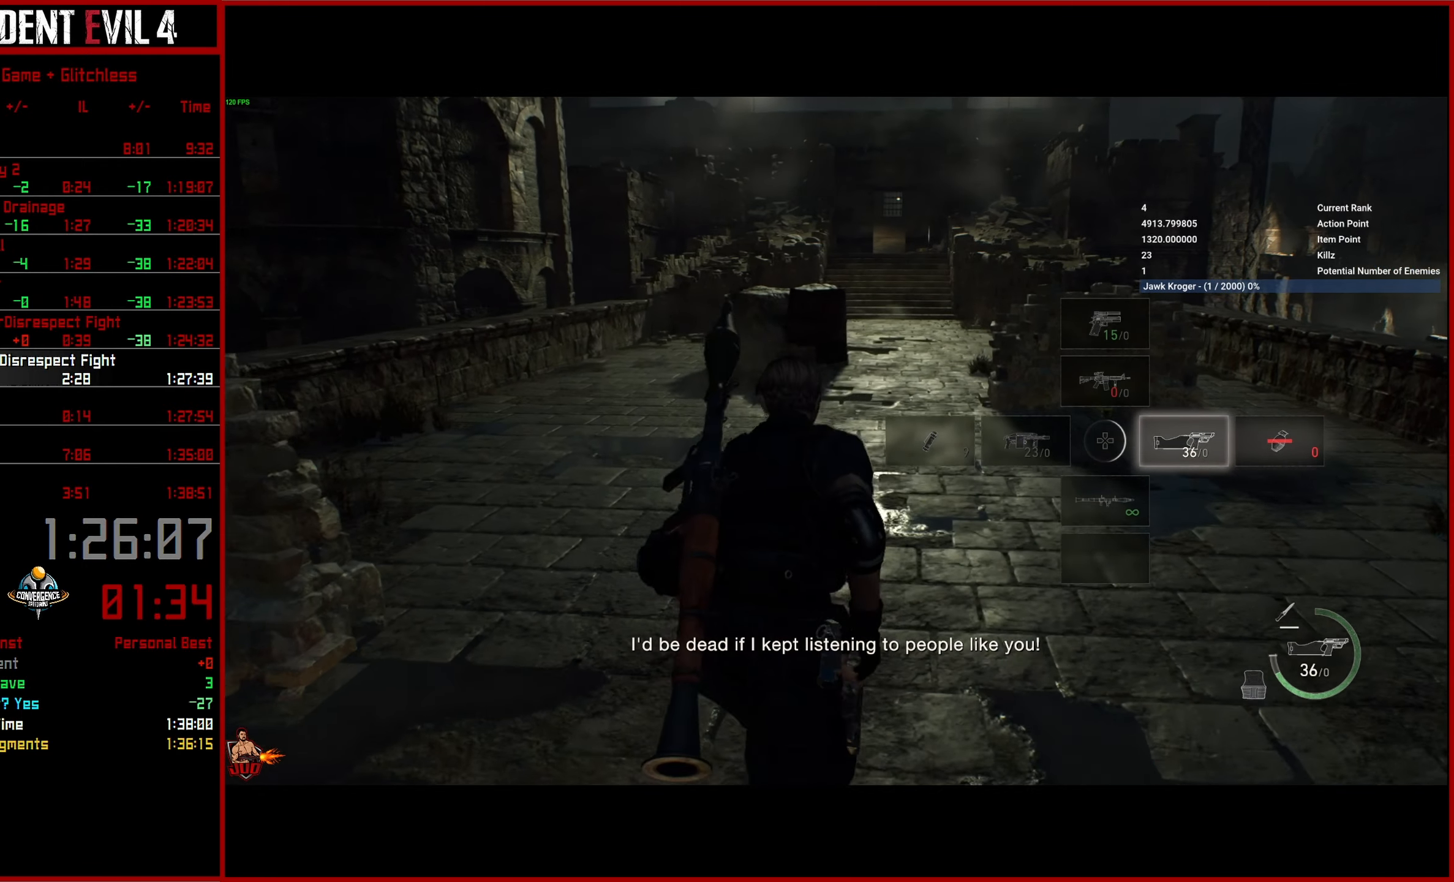
{"buttons": ["DPAD_UP"], "left_stick": "up", "right_stick": "center", "events": [[216, "DPAD_UP", "down"], [333, "DPAD_UP", "up"], [416, "DPAD_UP", "down"]]}
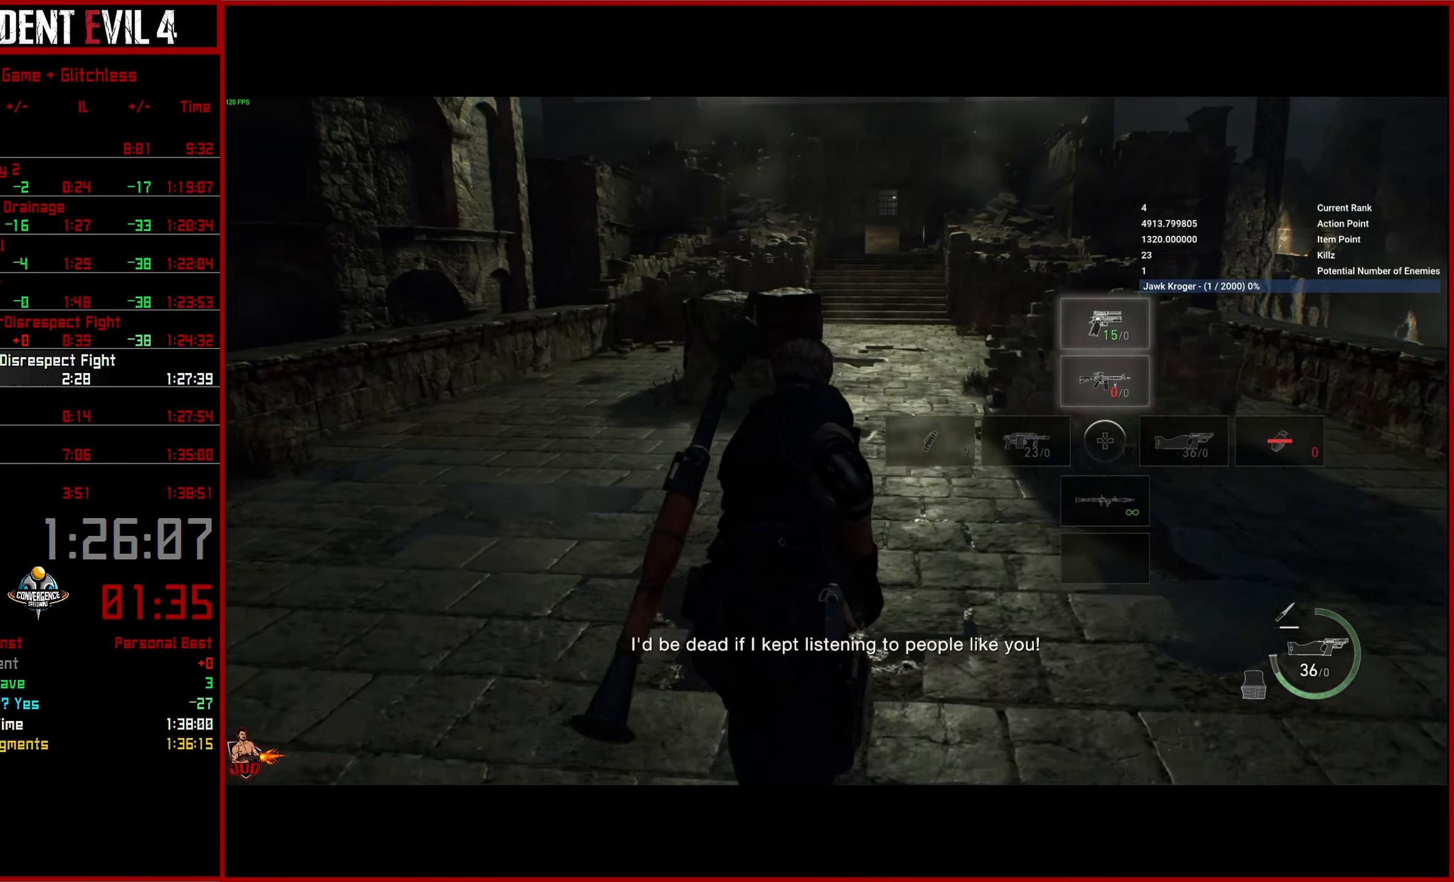
{"buttons": [], "left_stick": "up", "right_stick": "center", "events": [[33, "DPAD_UP", "up"]]}
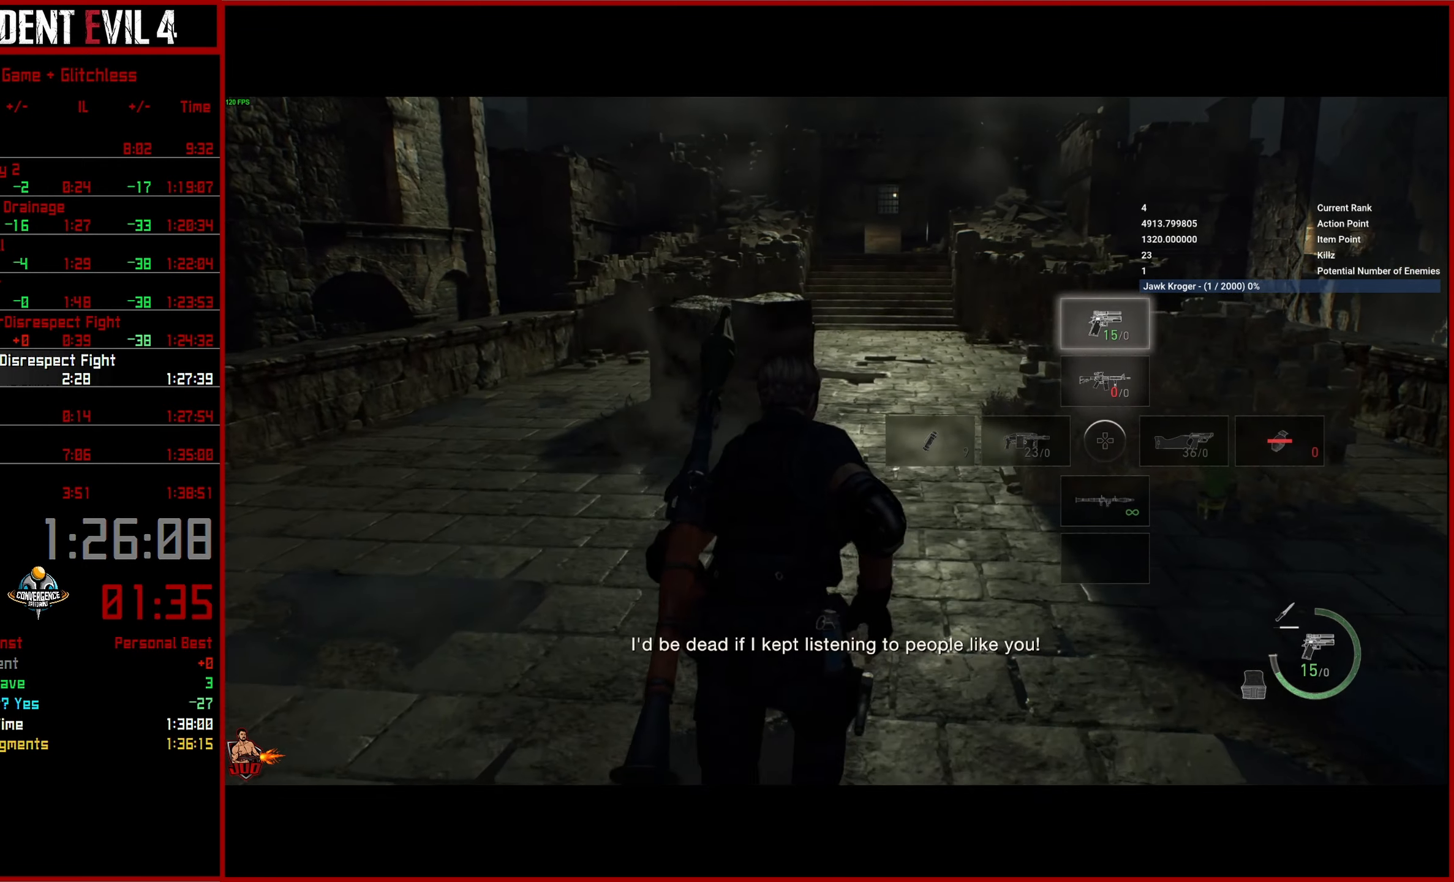
{"buttons": [], "left_stick": "up", "right_stick": "center", "events": []}
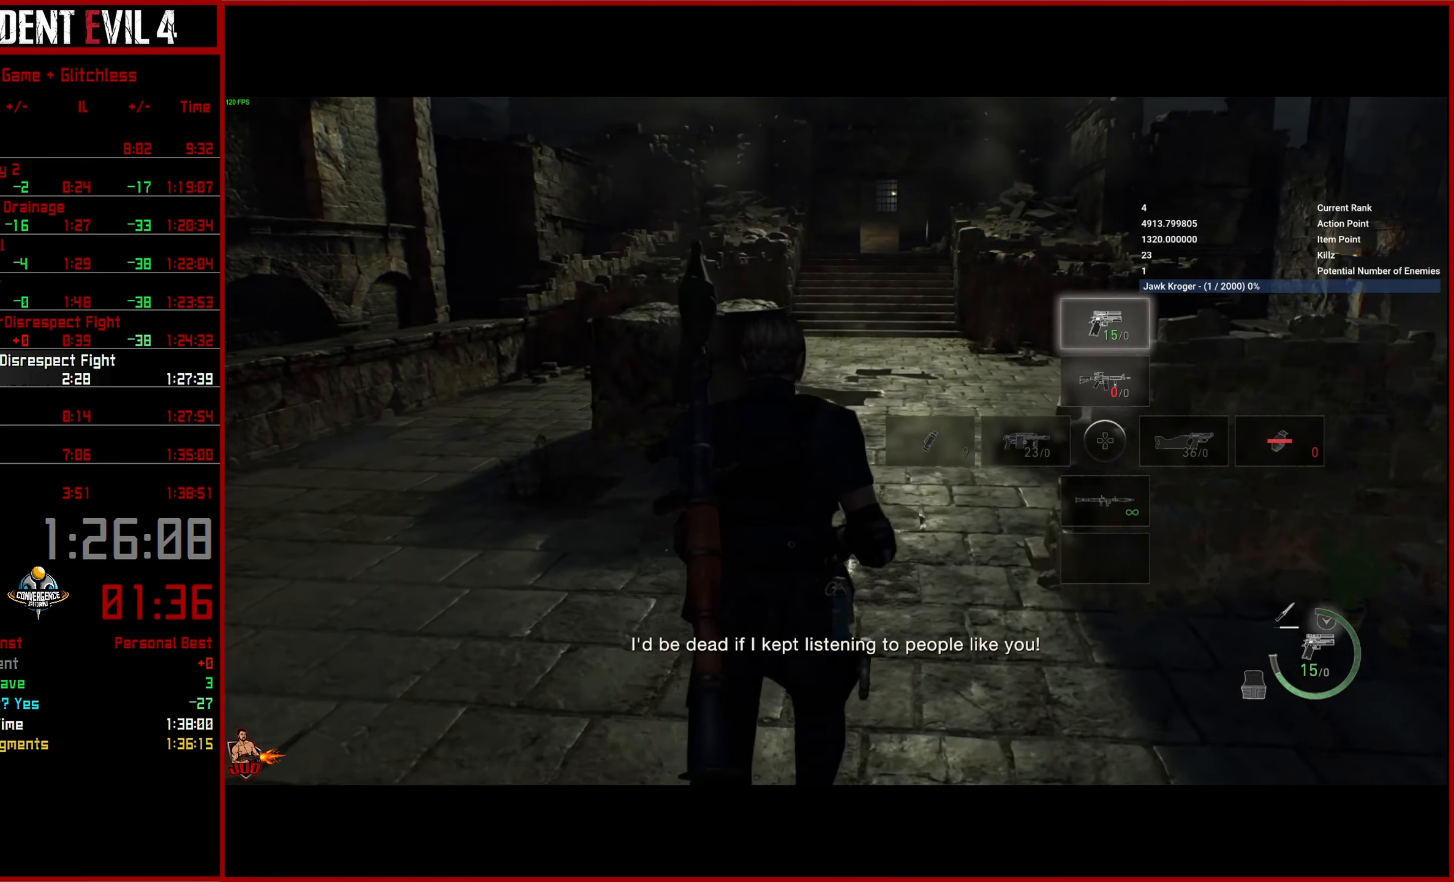
{"buttons": [], "left_stick": "up", "right_stick": "center", "events": []}
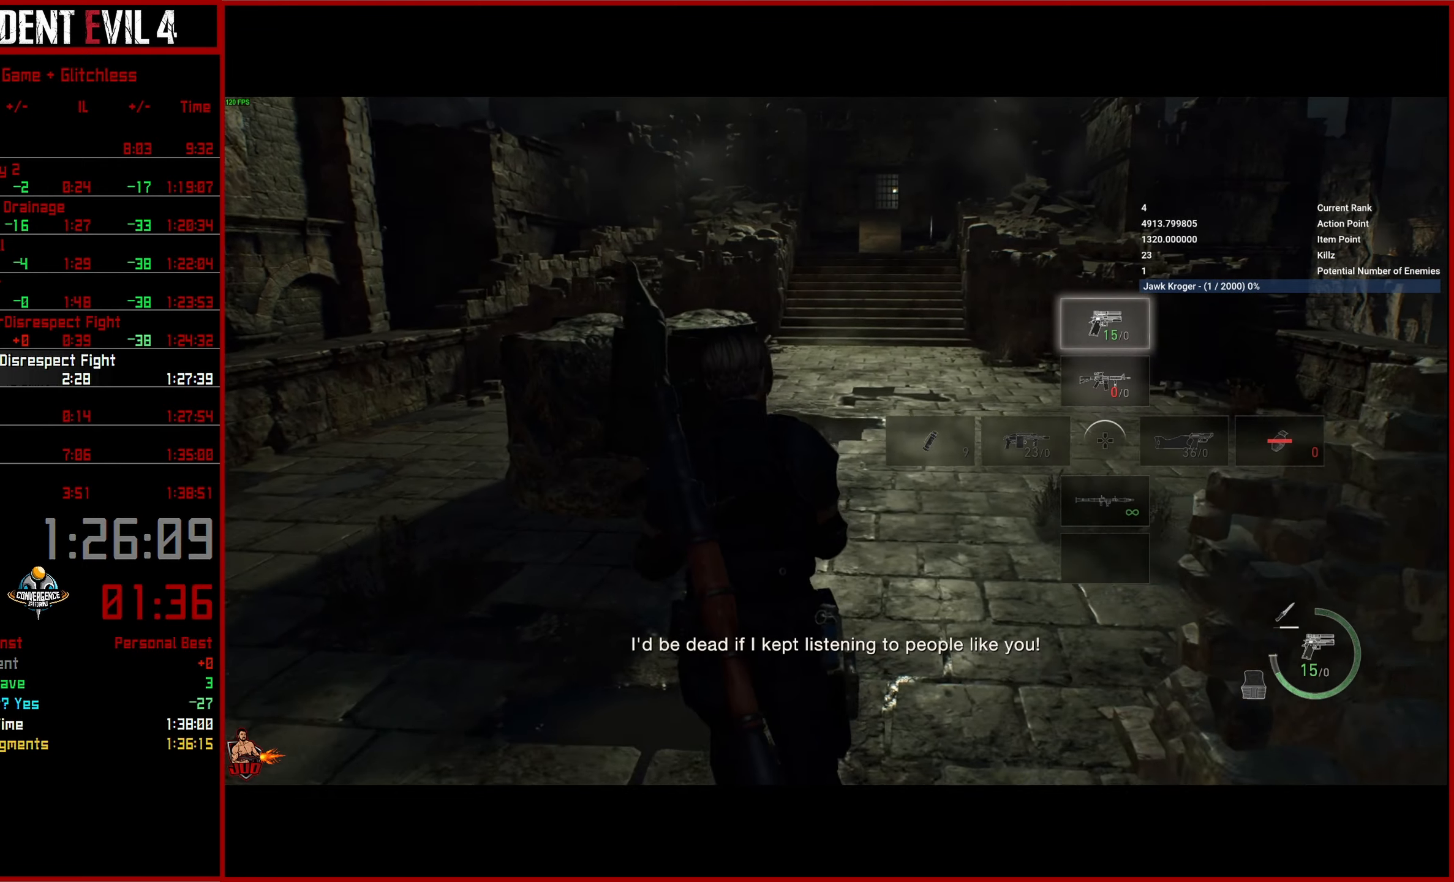
{"buttons": [], "left_stick": "up", "right_stick": "center", "events": [[217, "right_stick", "up-left"], [500, "right_stick", "center"]]}
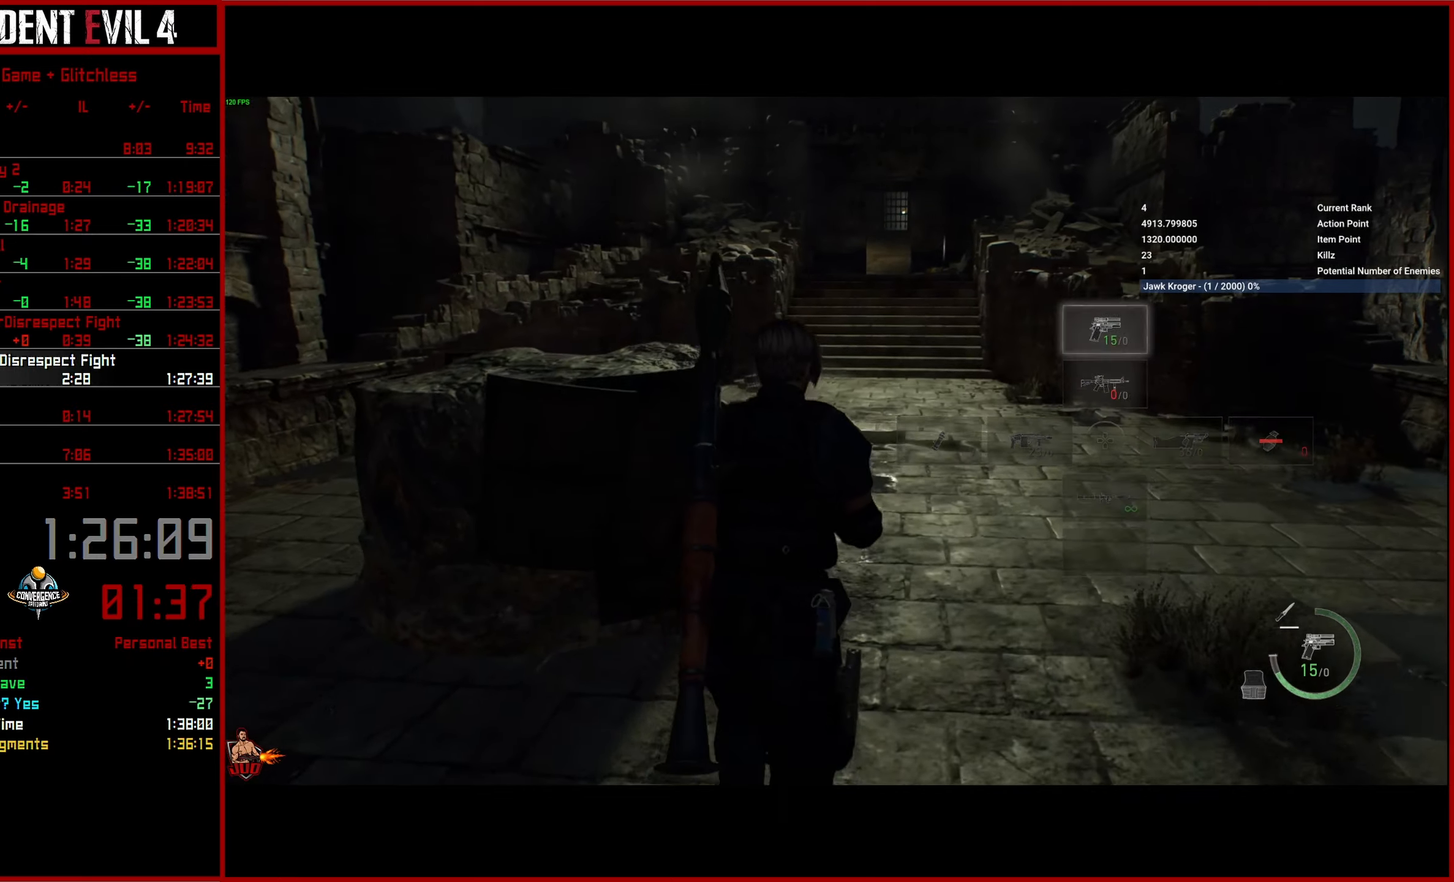
{"buttons": [], "left_stick": "up", "right_stick": "up-left", "events": [[83, "right_stick", "up-left"]]}
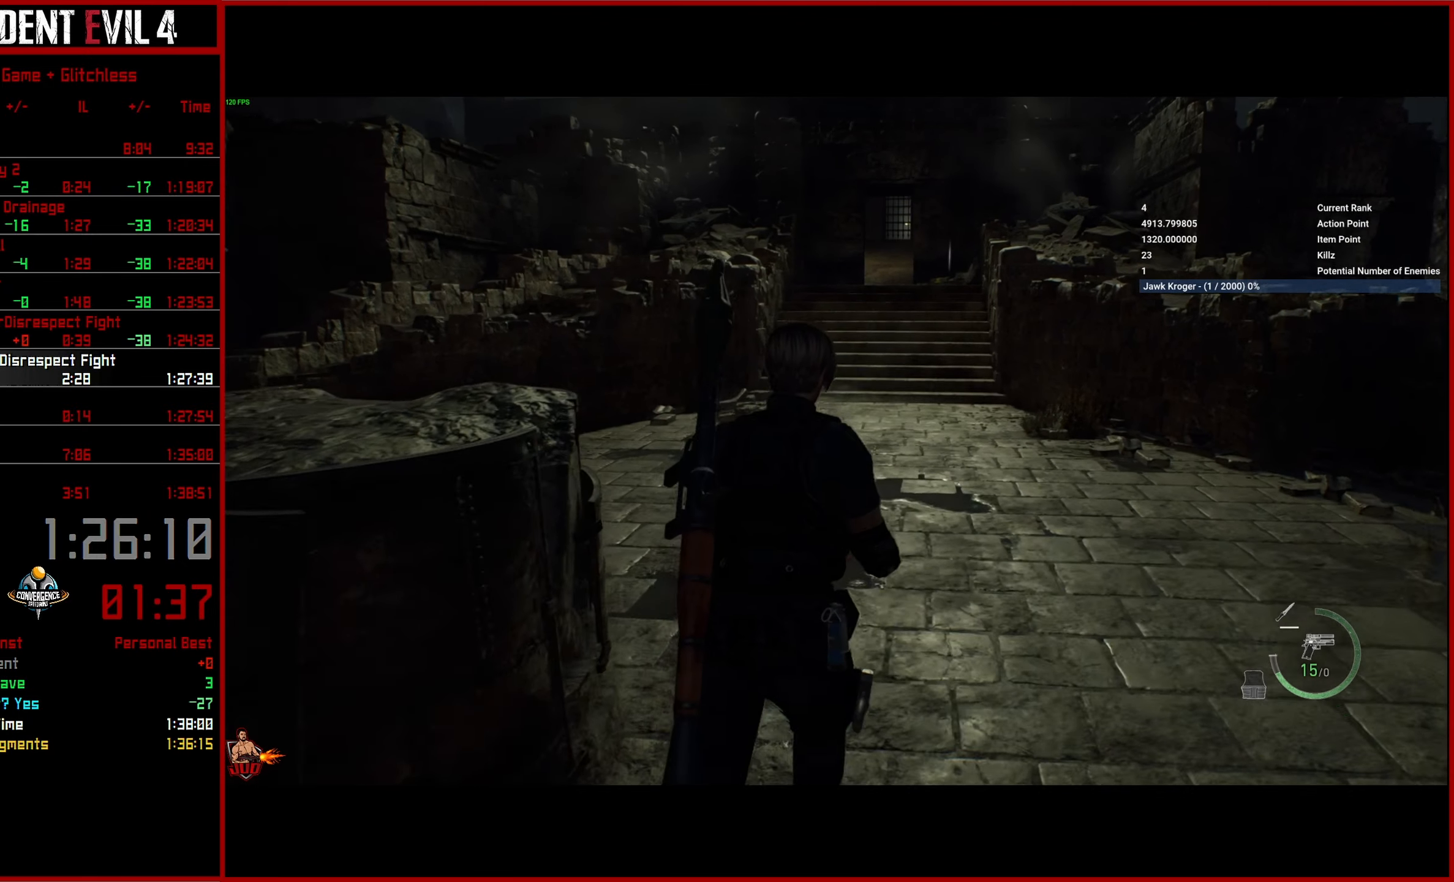
{"buttons": [], "left_stick": "up", "right_stick": "center", "events": [[300, "right_stick", "center"]]}
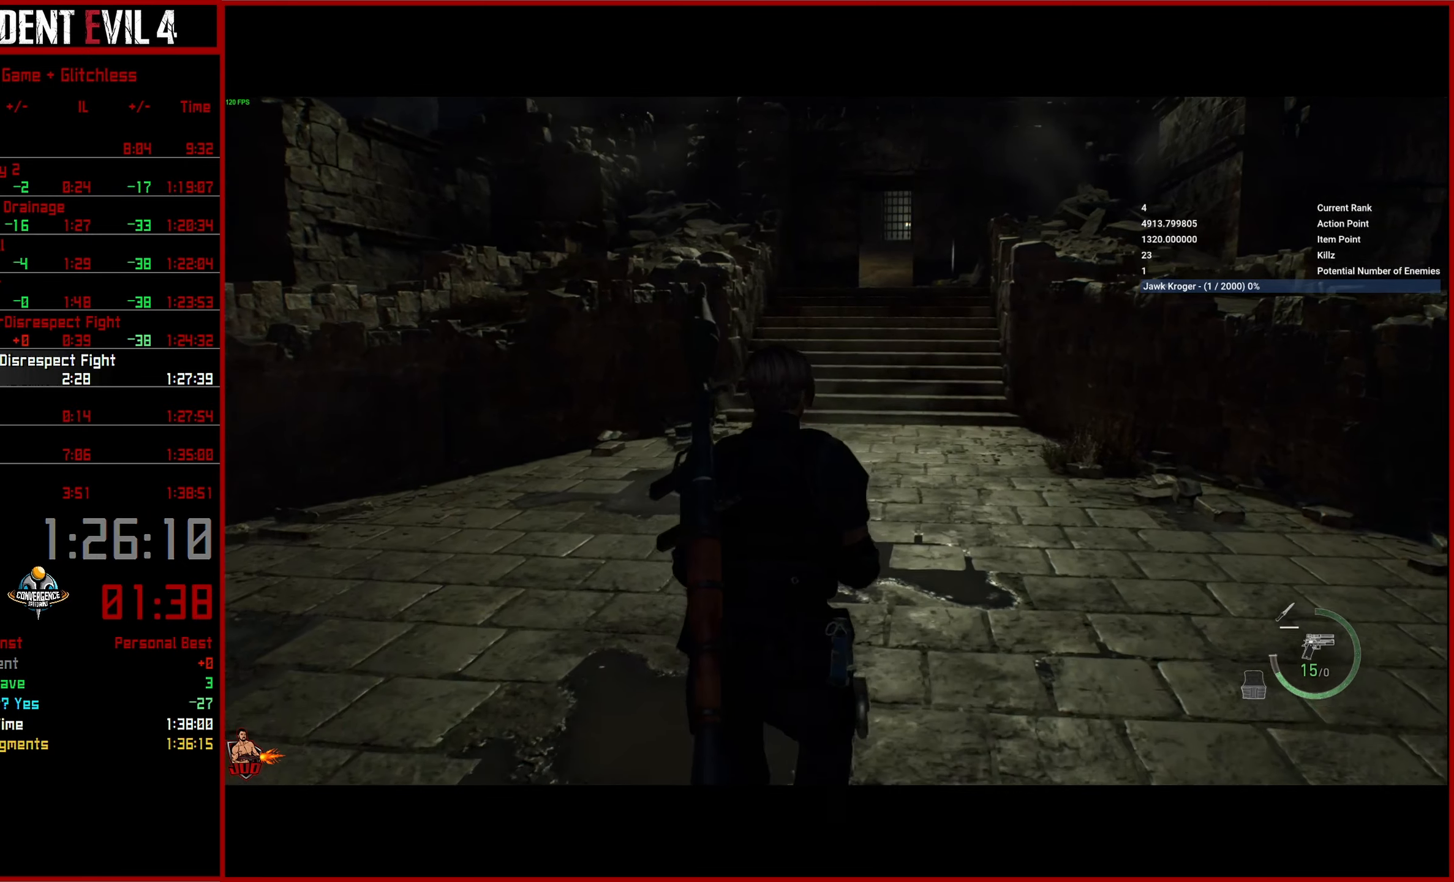
{"buttons": [], "left_stick": "up", "right_stick": "center", "events": []}